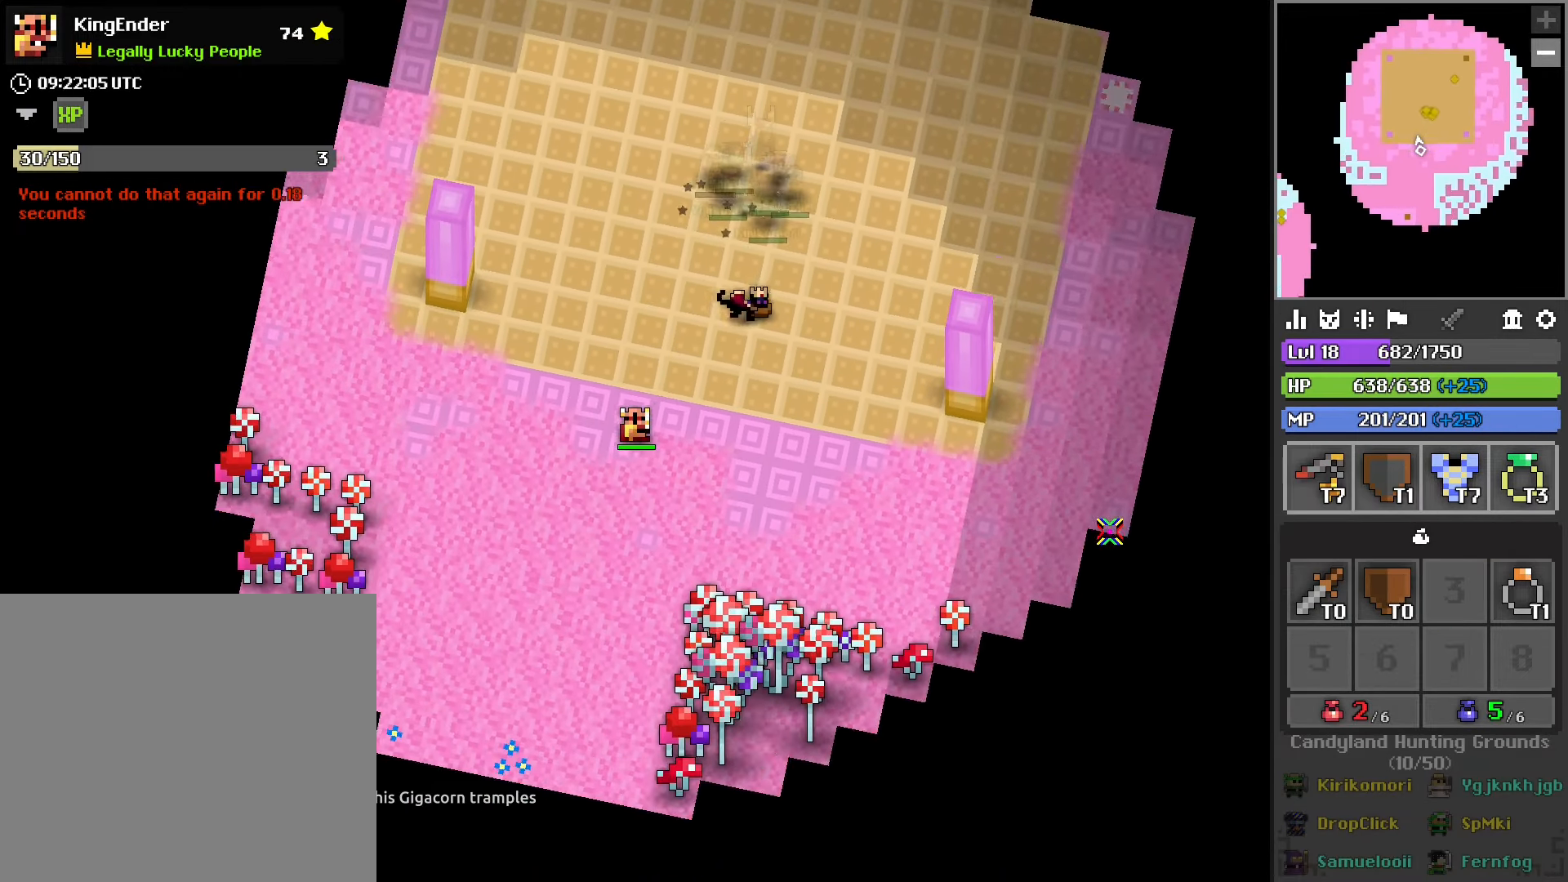
Gameplay with a controller (PlayStation layout); each line is a JSON object with the inputs held at the frame after it. "events" lists button and stick changes between this image and that frame as [ms after this image, input, new state], when the widget could be followed in between.
{"buttons": [], "left_stick": "down-left", "right_stick": "center", "events": []}
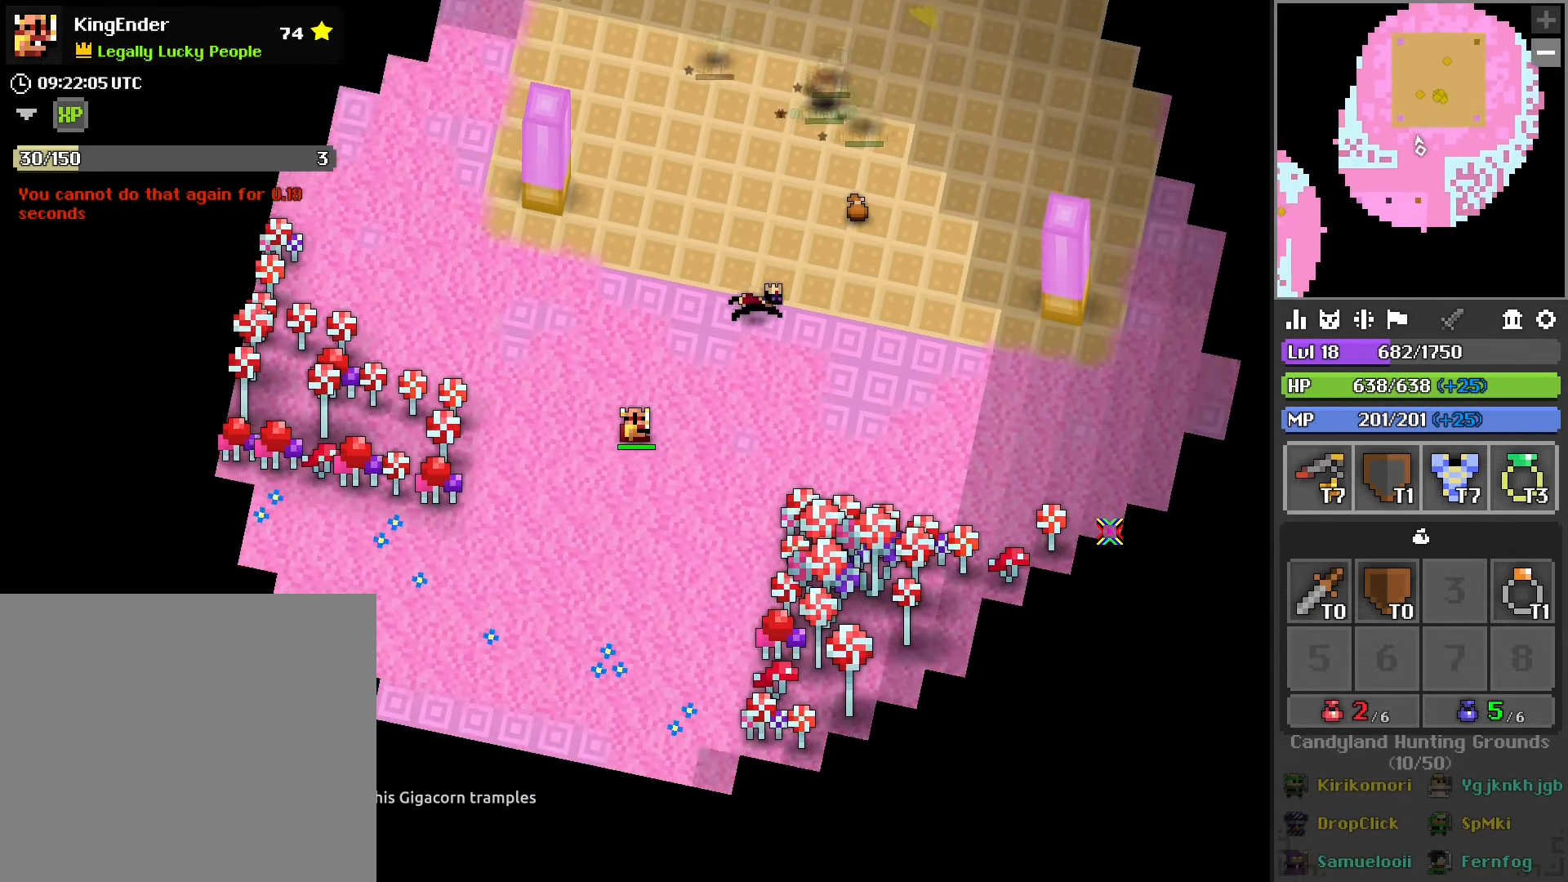
{"buttons": [], "left_stick": "down-left", "right_stick": "center", "events": []}
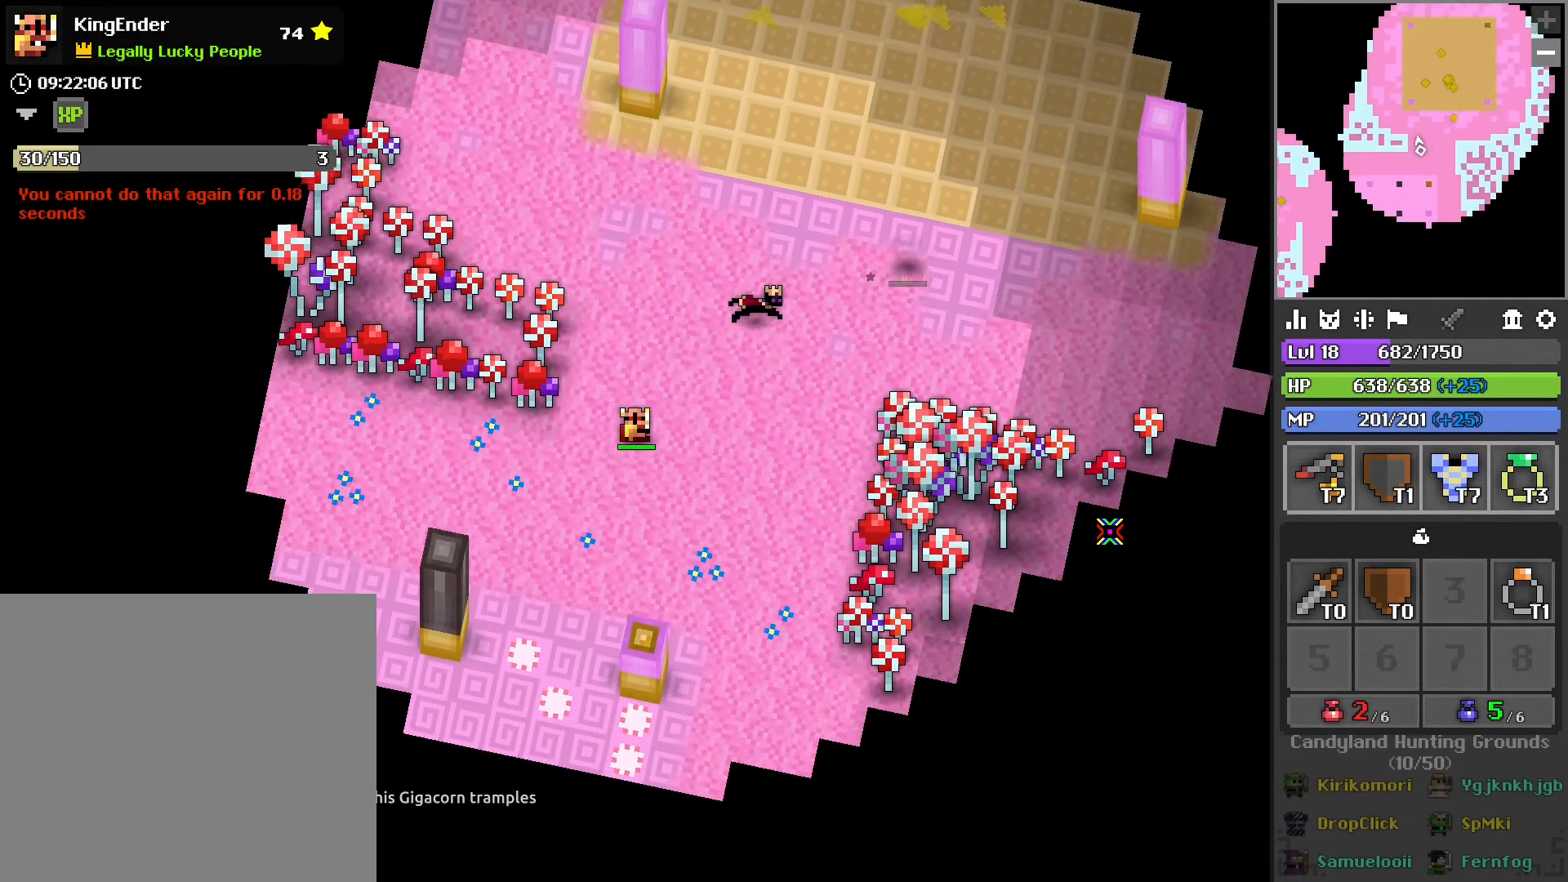
{"buttons": [], "left_stick": "down", "right_stick": "left", "events": [[250, "right_stick", "down-left"], [333, "left_stick", "down"], [433, "right_stick", "left"]]}
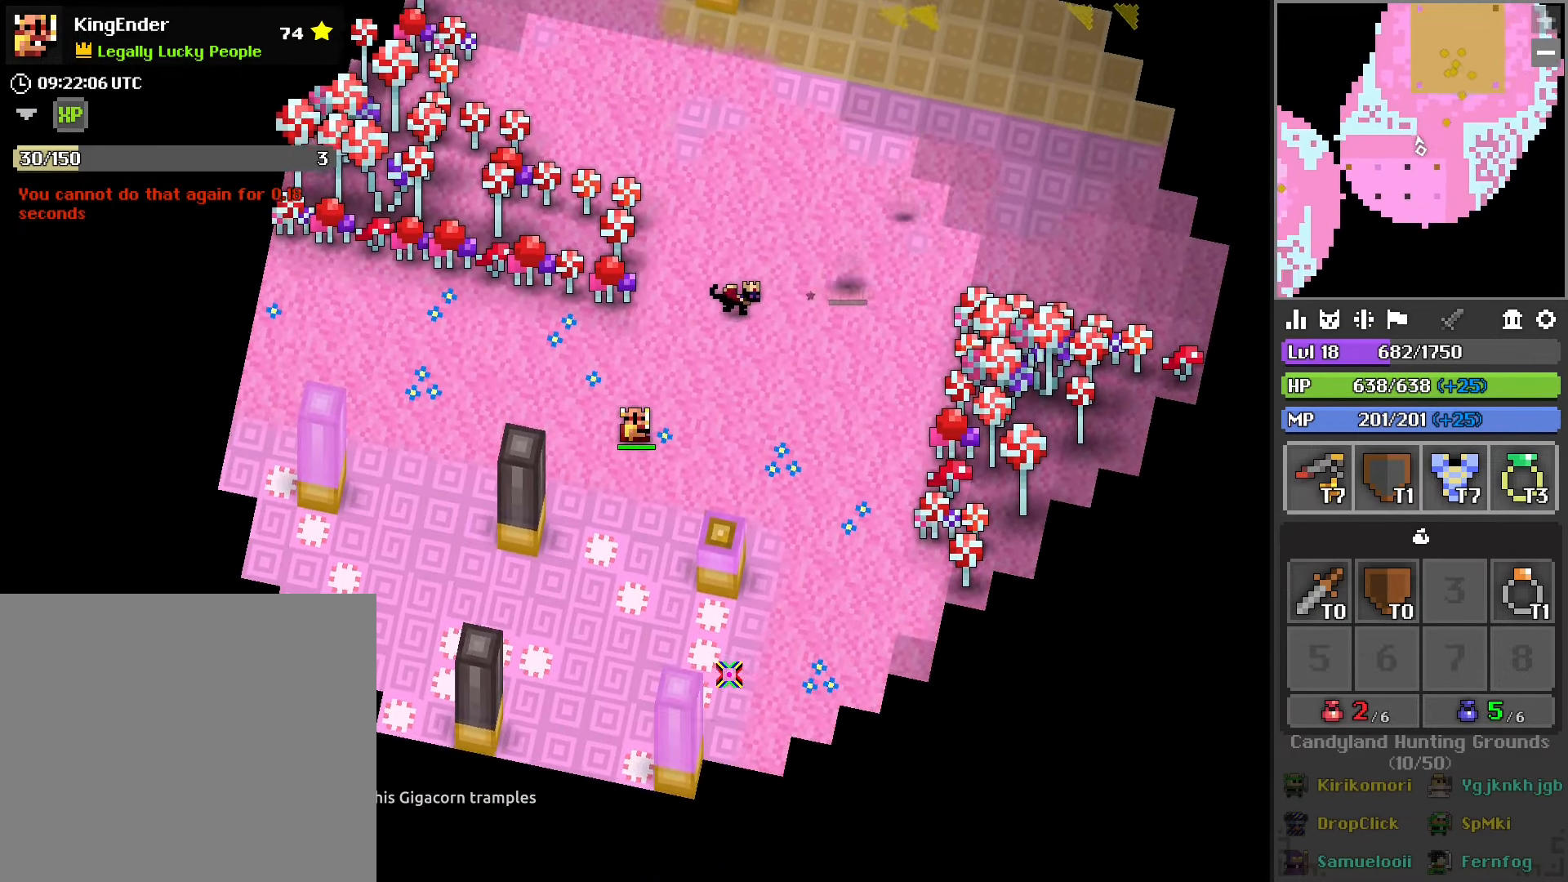
{"buttons": [], "left_stick": "down-left", "right_stick": "center", "events": [[83, "right_stick", "center"], [167, "left_stick", "down-left"], [183, "right_stick", "left"], [283, "R1", "down"], [300, "right_stick", "center"], [400, "R1", "up"]]}
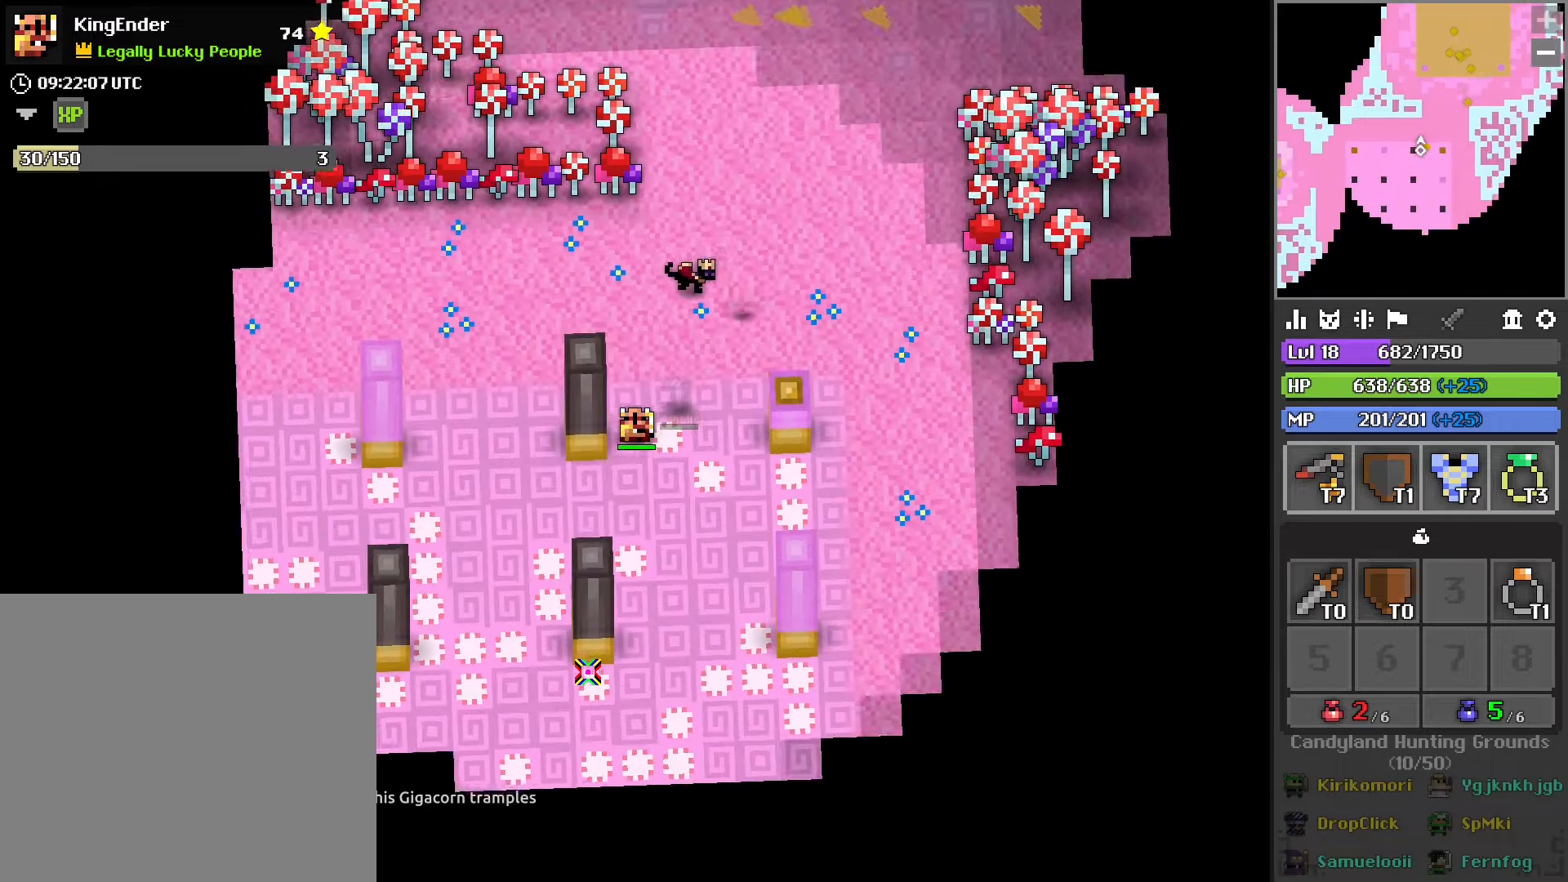
{"buttons": [], "left_stick": "down-left", "right_stick": "center", "events": []}
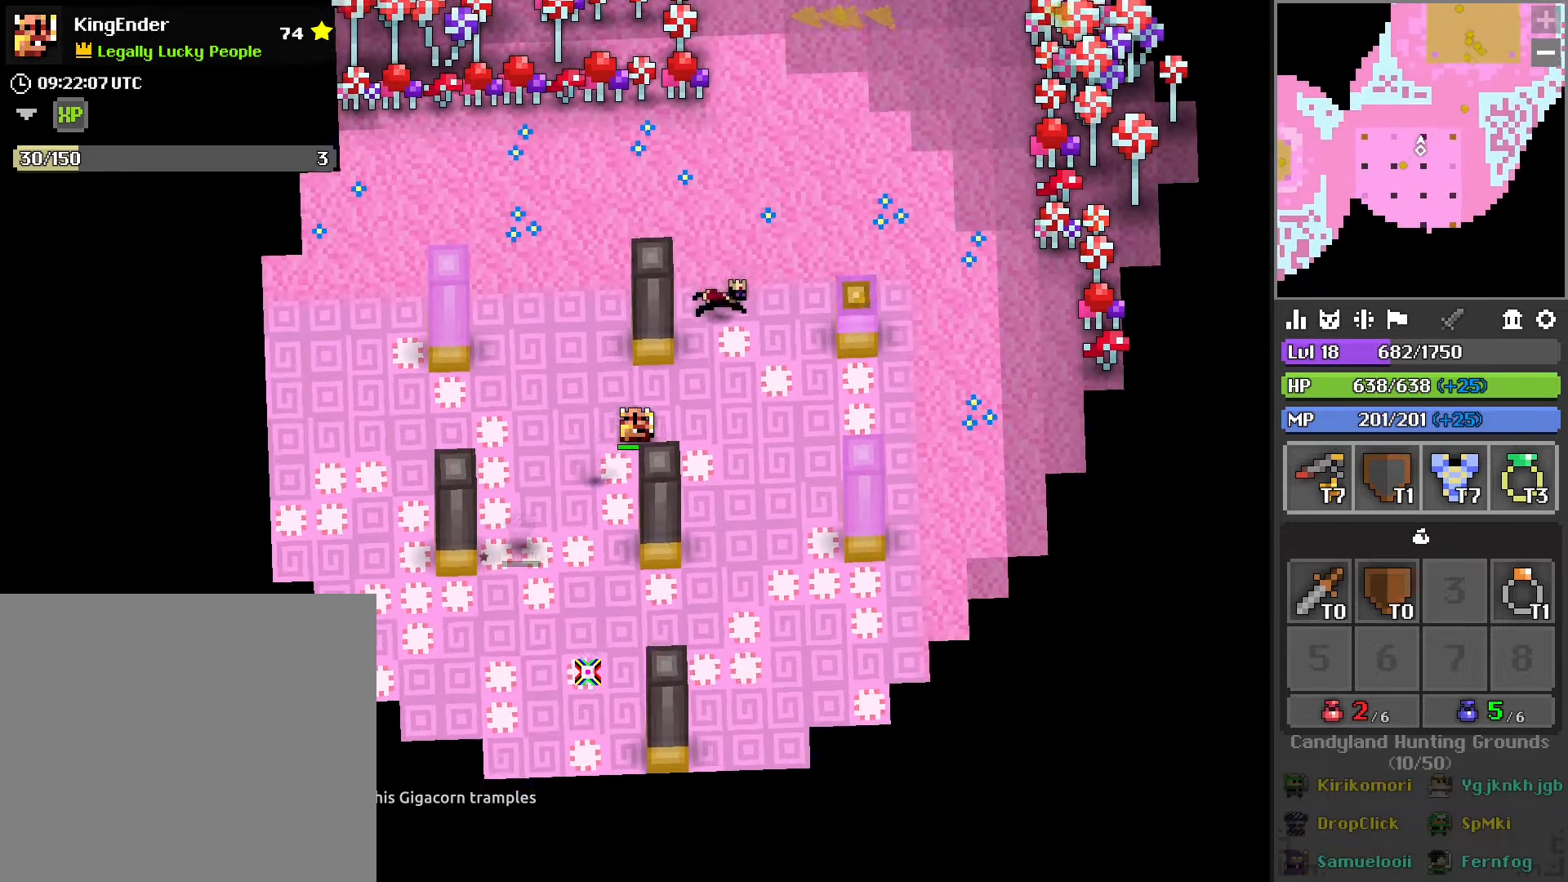
{"buttons": [], "left_stick": "down", "right_stick": "center", "events": [[150, "left_stick", "down"]]}
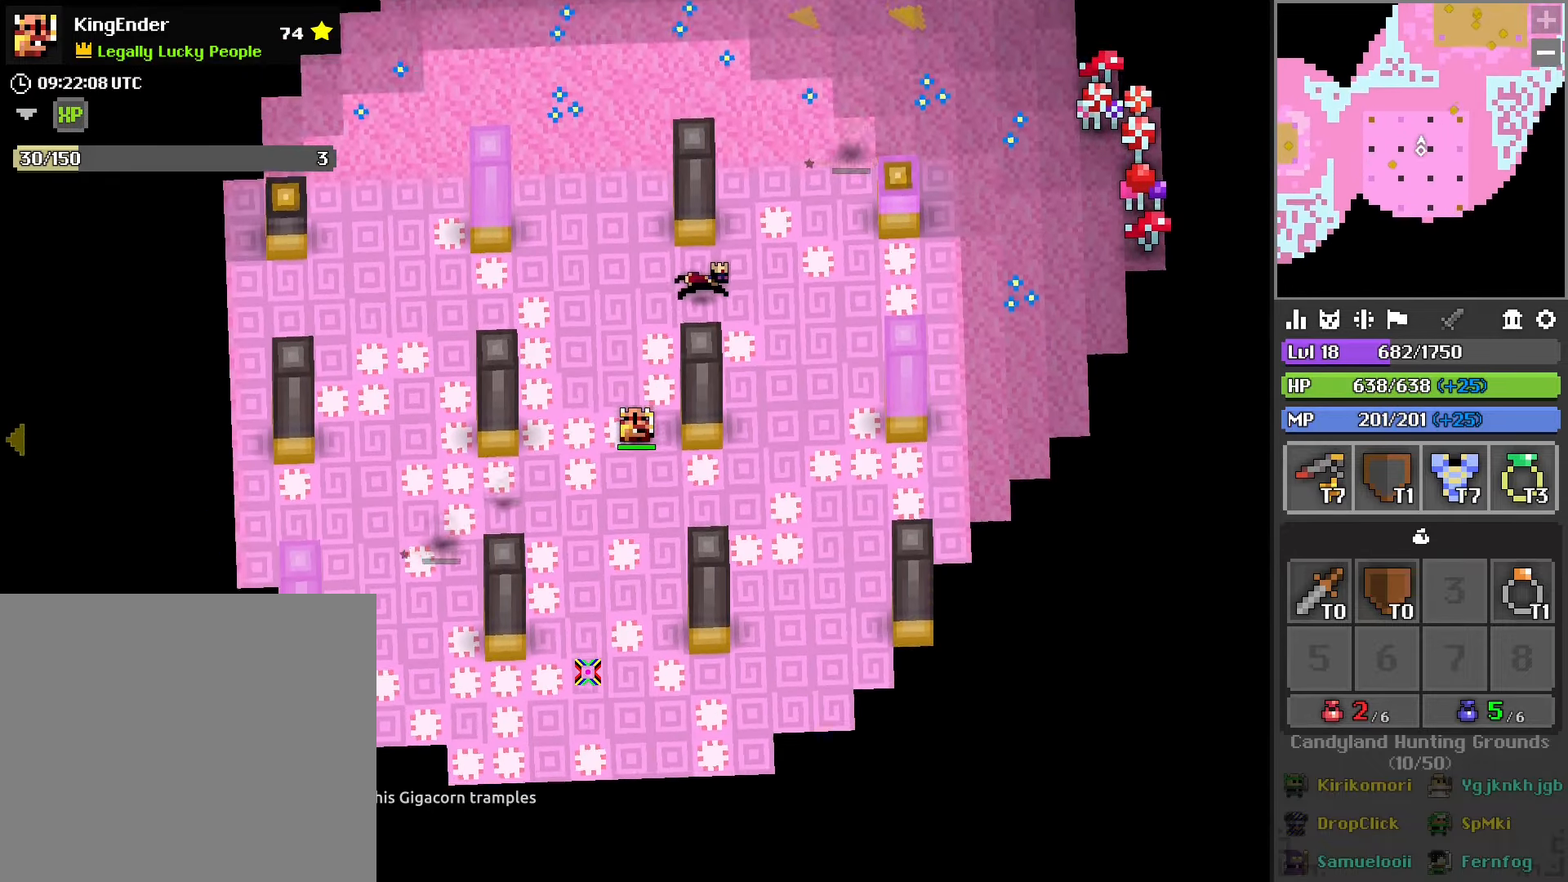
{"buttons": [], "left_stick": "left", "right_stick": "up-left", "events": [[133, "left_stick", "down-left"], [350, "right_stick", "up-left"], [483, "left_stick", "left"]]}
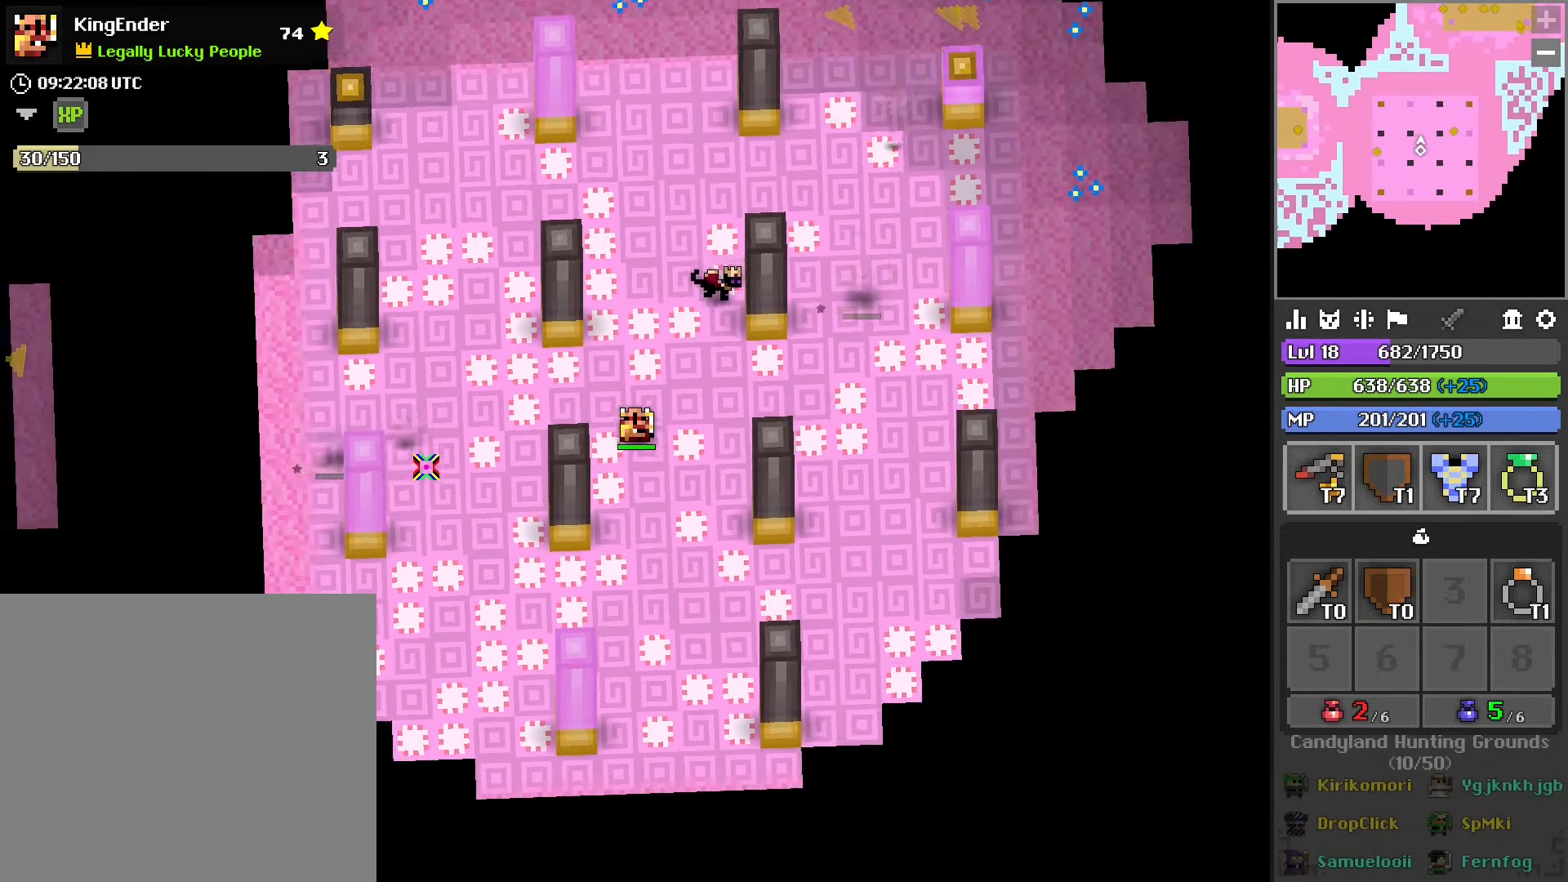
{"buttons": [], "left_stick": "left", "right_stick": "center", "events": [[33, "right_stick", "center"]]}
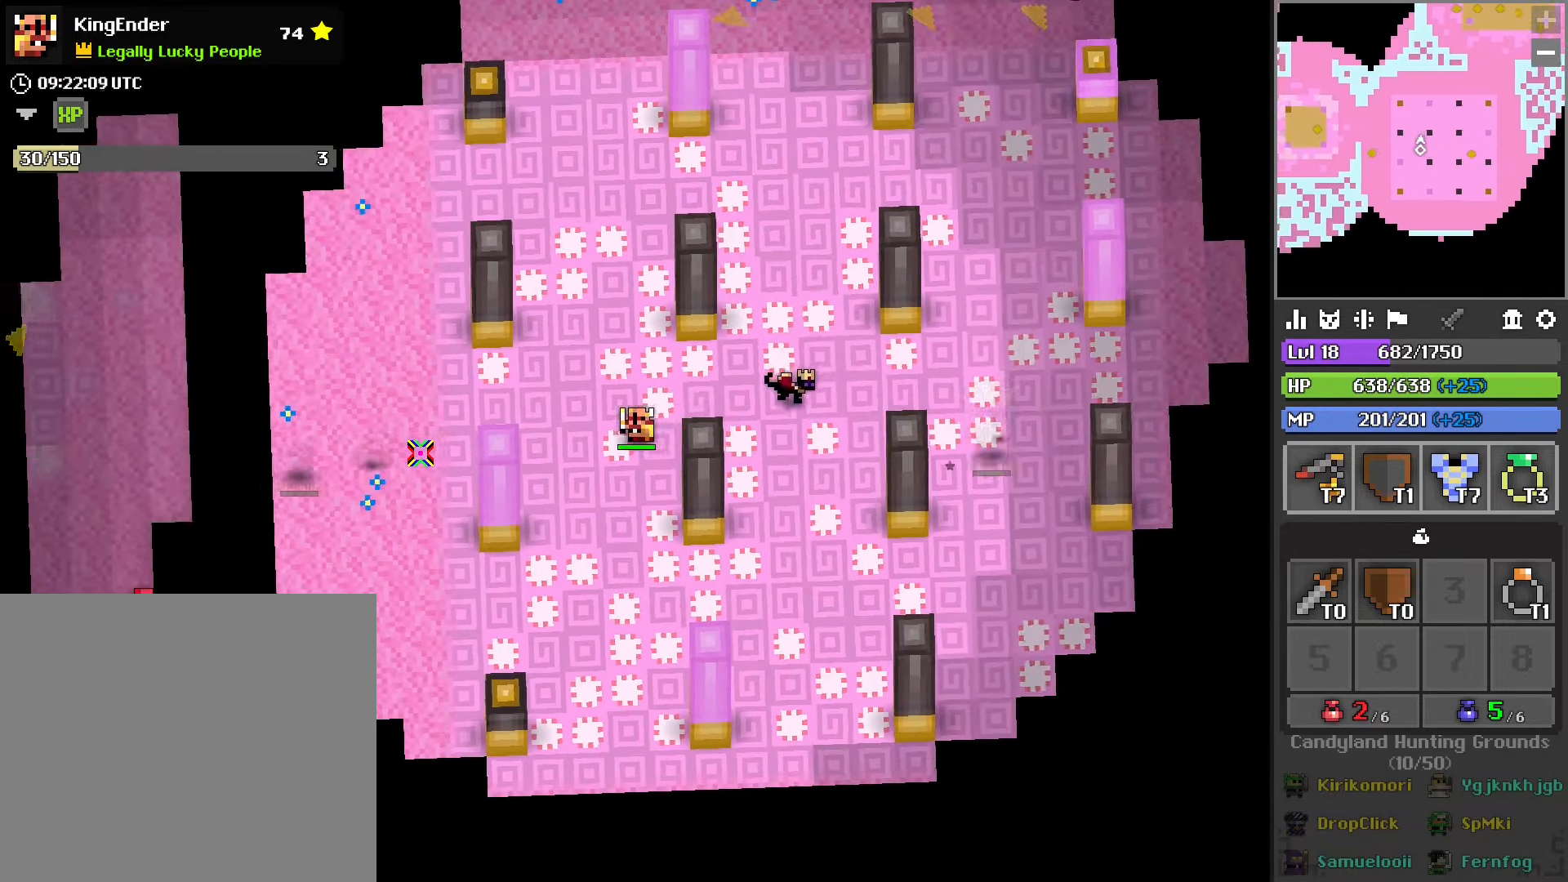
{"buttons": ["R2"], "left_stick": "center", "right_stick": "center", "events": [[33, "R2", "down"], [33, "left_stick", "center"], [200, "L2", "down"], [350, "L2", "up"]]}
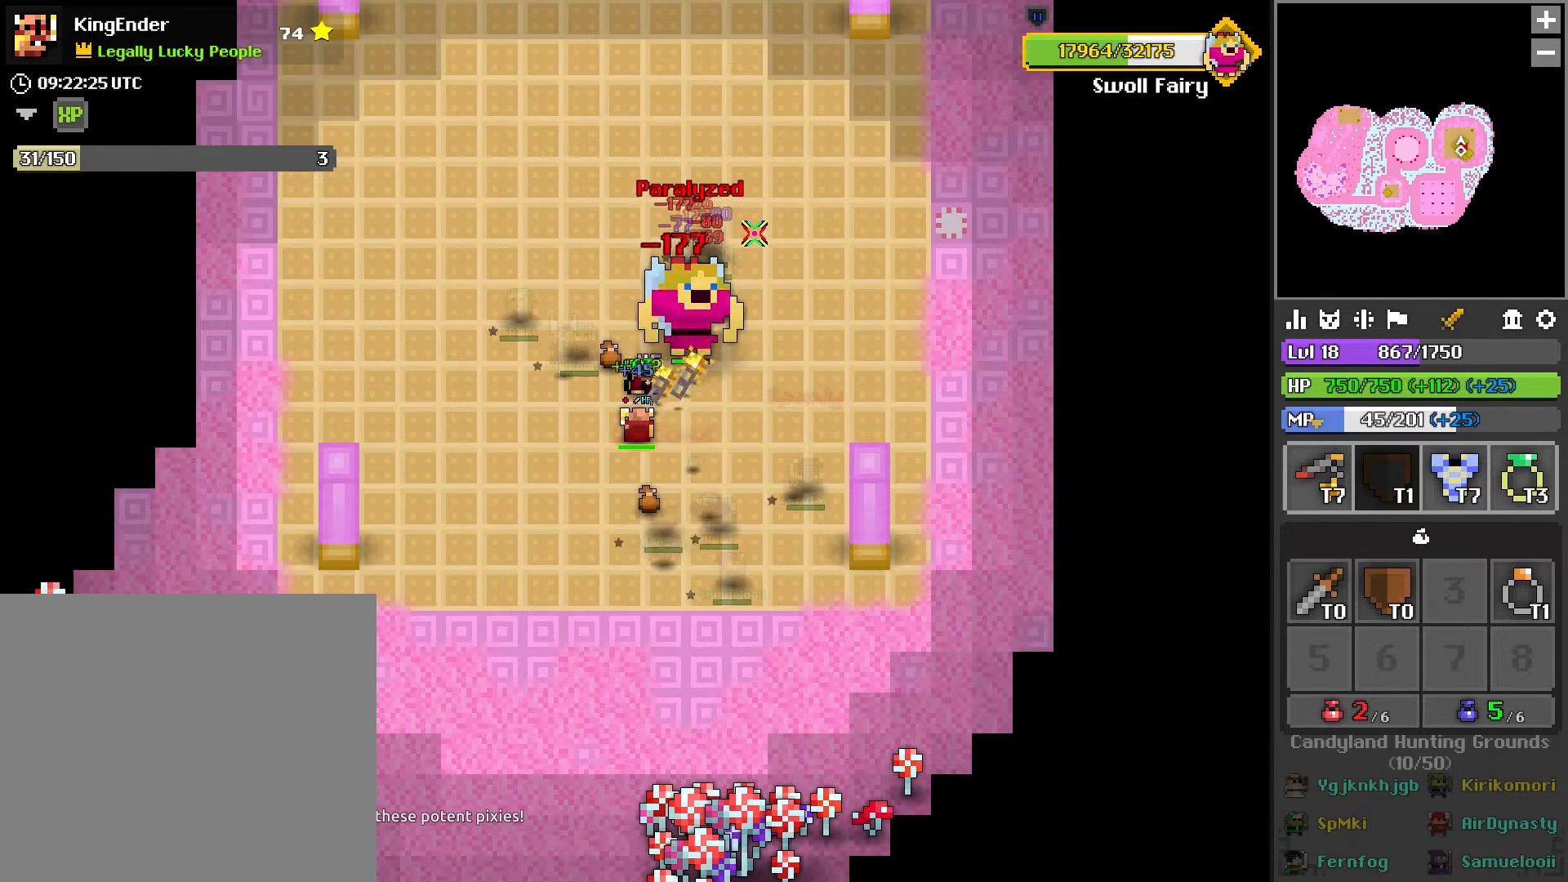
{"buttons": ["R2"], "left_stick": "center", "right_stick": "center", "events": [[350, "L2", "down"], [483, "L2", "up"]]}
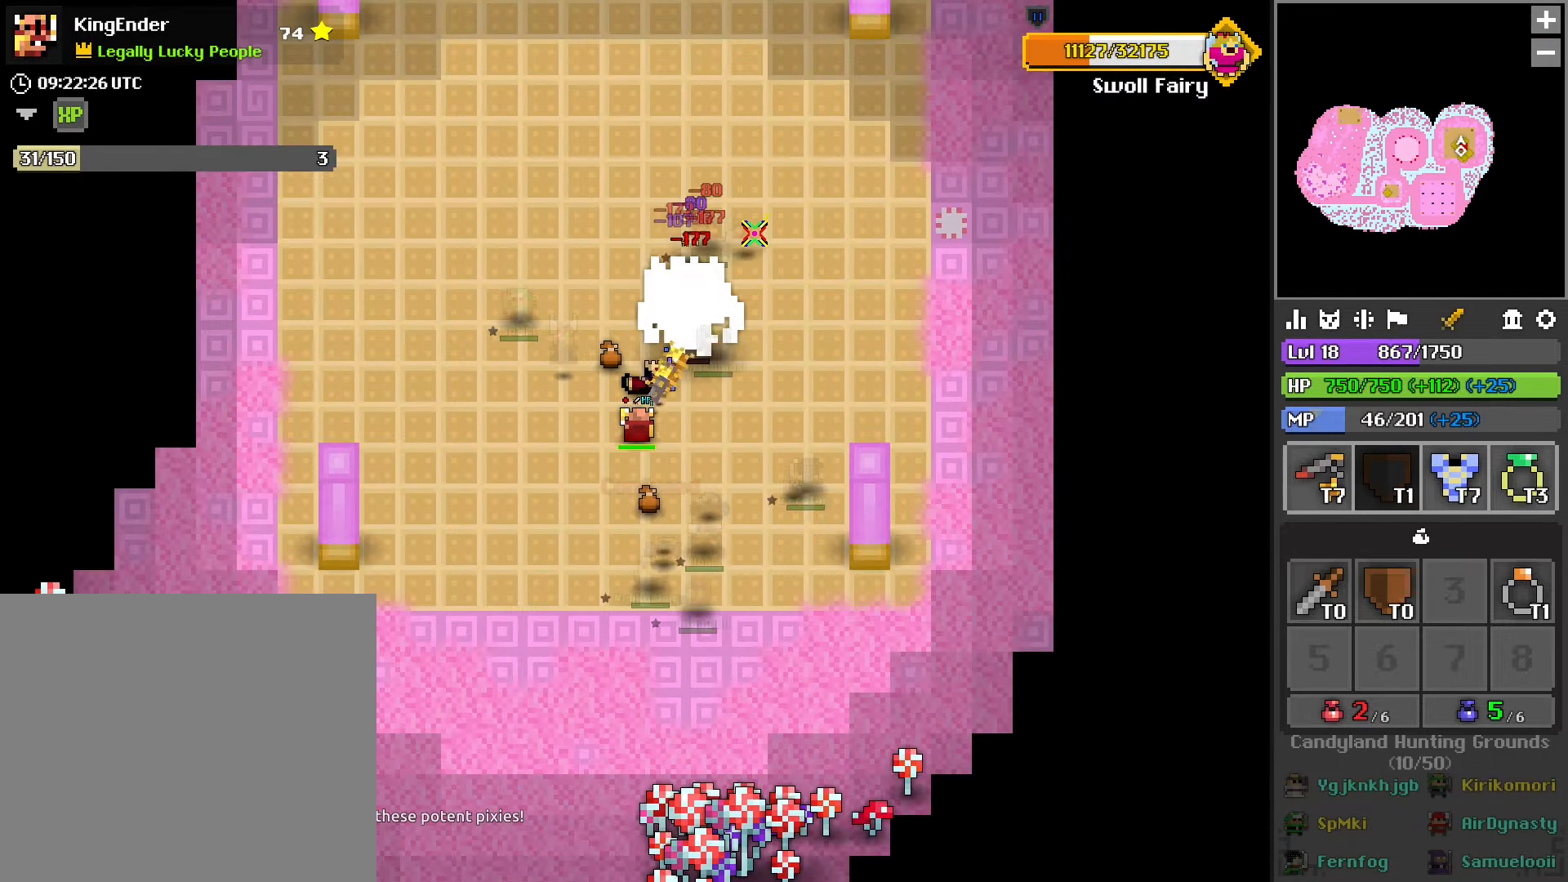
{"buttons": ["L2", "R2"], "left_stick": "center", "right_stick": "center", "events": [[83, "L2", "down"], [166, "L2", "up"], [400, "L2", "down"]]}
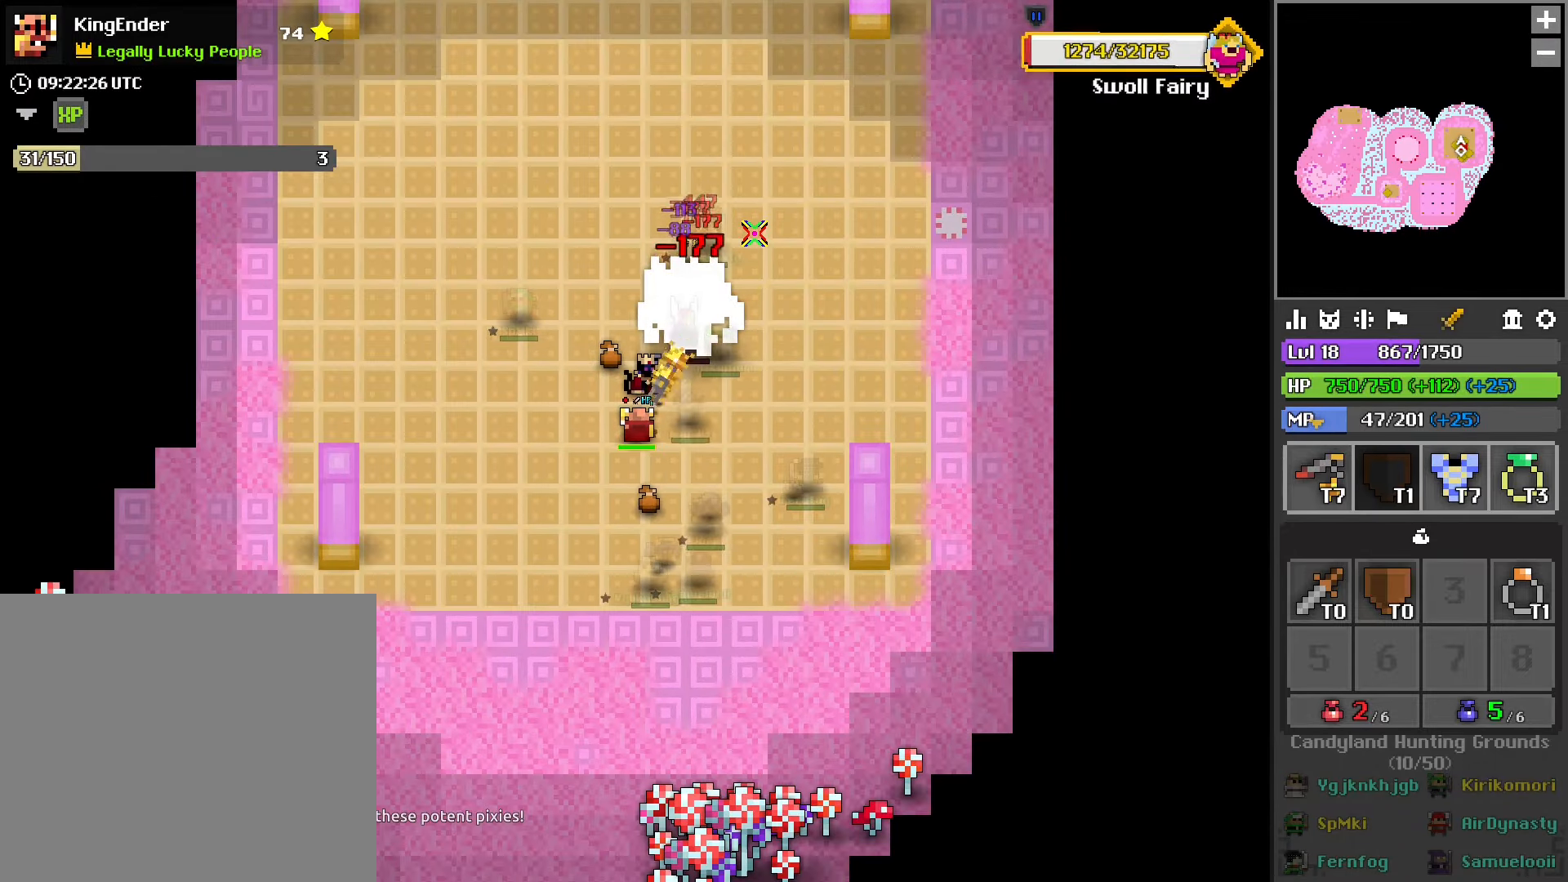
{"buttons": [], "left_stick": "up", "right_stick": "center", "events": [[66, "L2", "up"], [383, "left_stick", "up-right"], [416, "R2", "up"], [433, "left_stick", "up"]]}
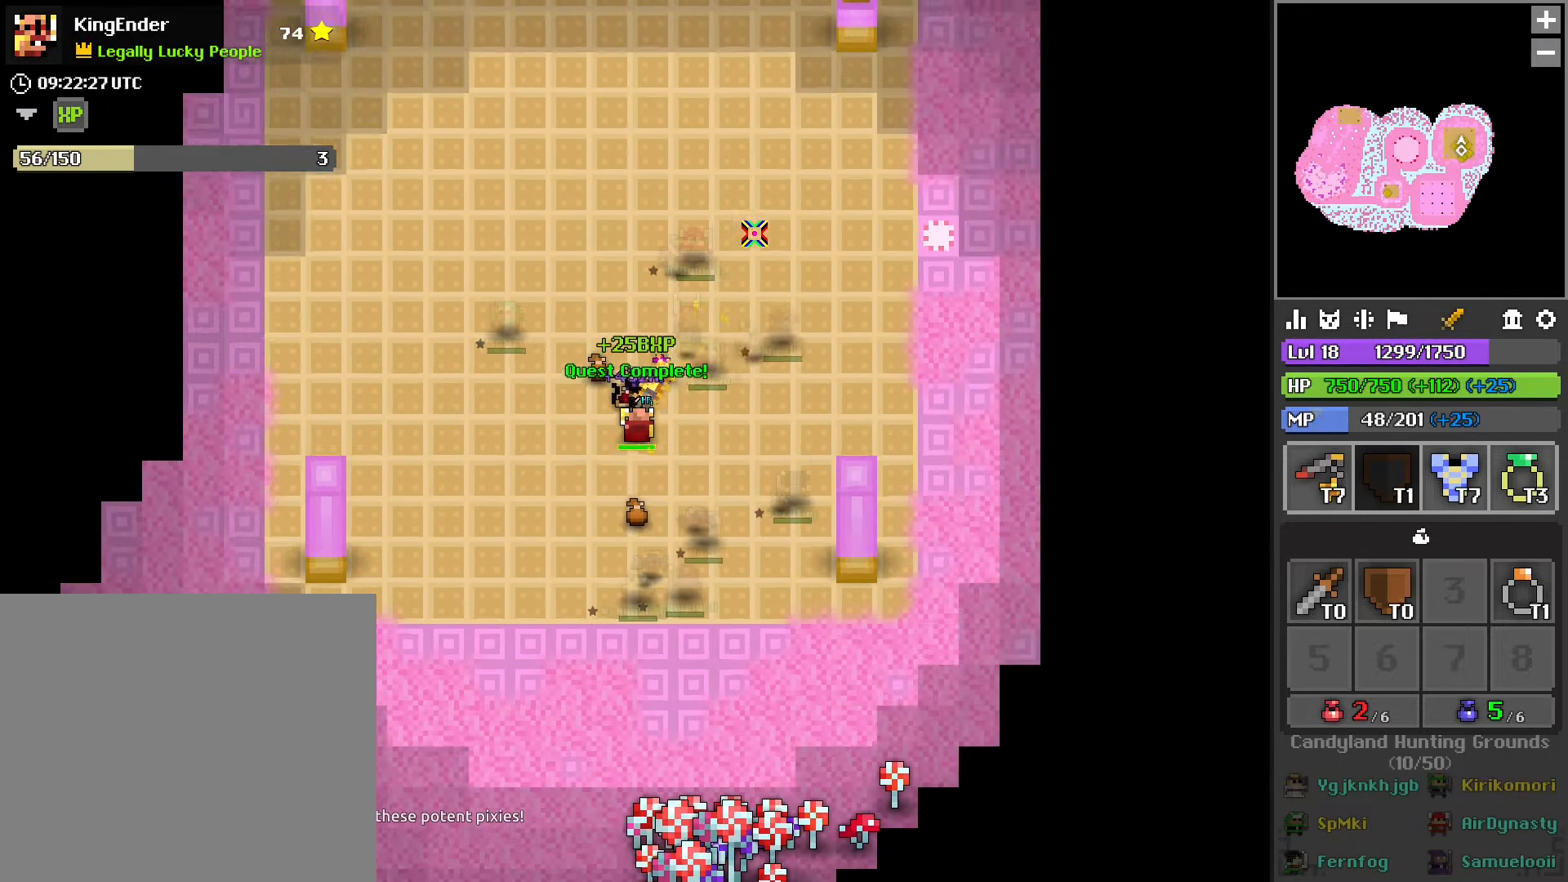
{"buttons": [], "left_stick": "down-left", "right_stick": "center", "events": [[216, "left_stick", "center"], [466, "left_stick", "down-left"]]}
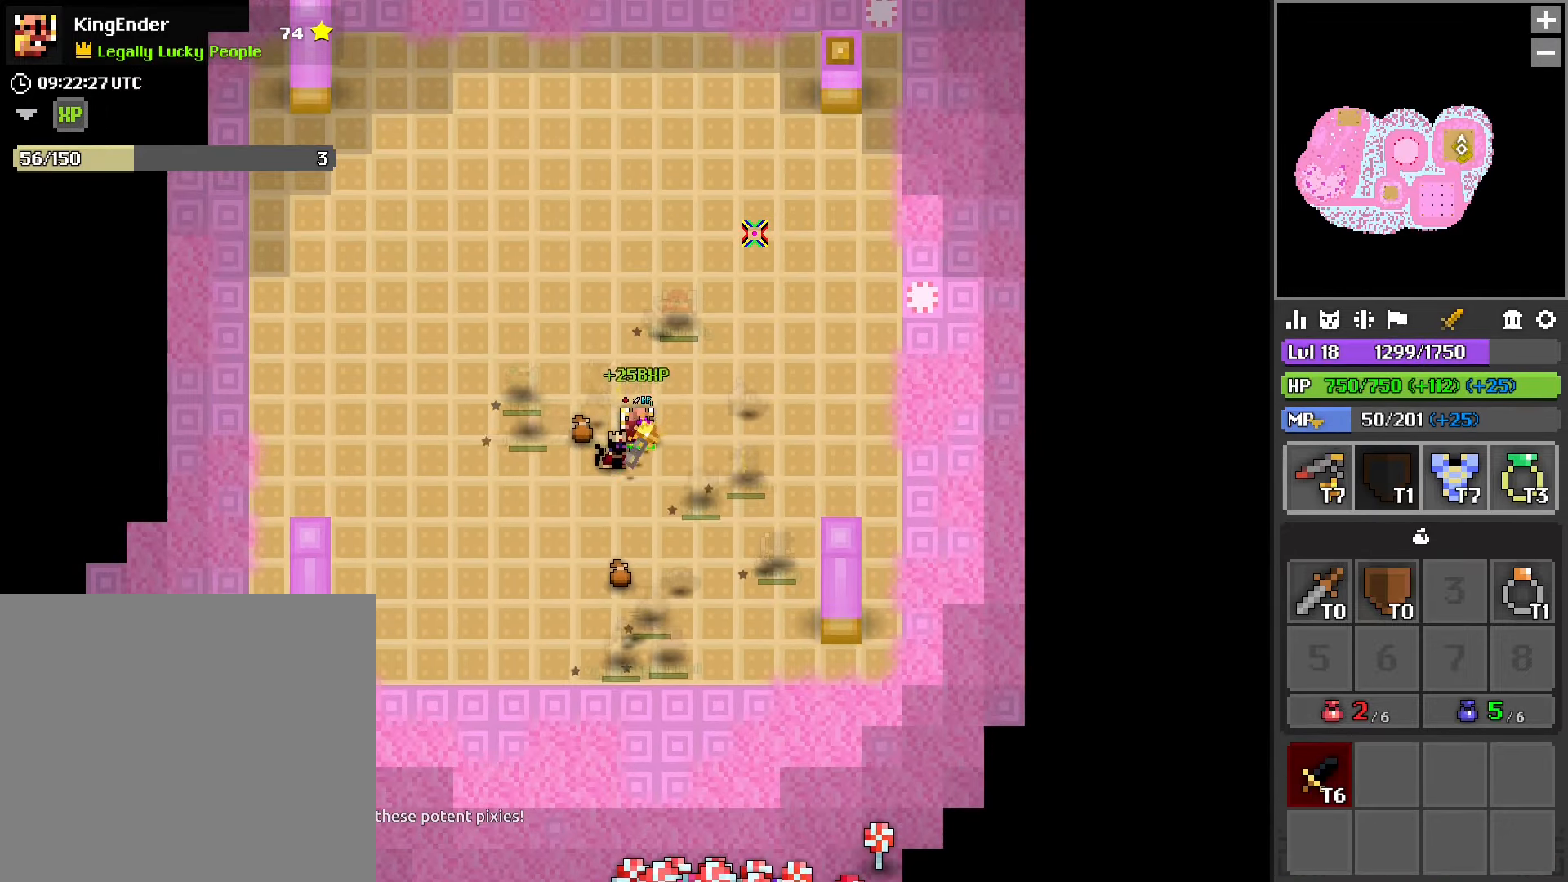
{"buttons": [], "left_stick": "down", "right_stick": "center", "events": [[450, "left_stick", "down"]]}
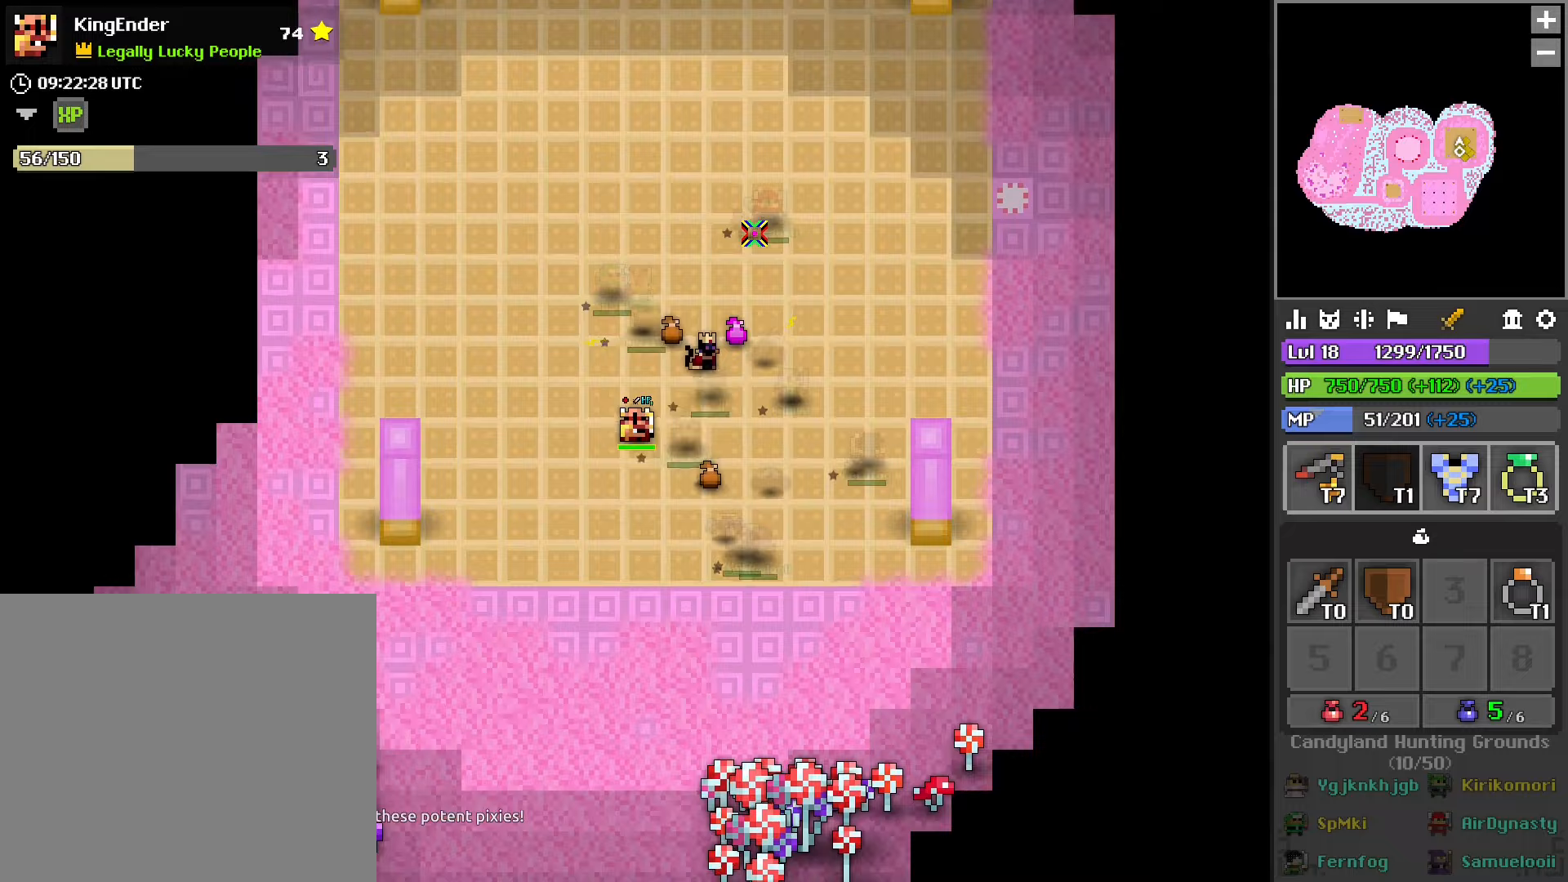
{"buttons": [], "left_stick": "down", "right_stick": "center", "events": []}
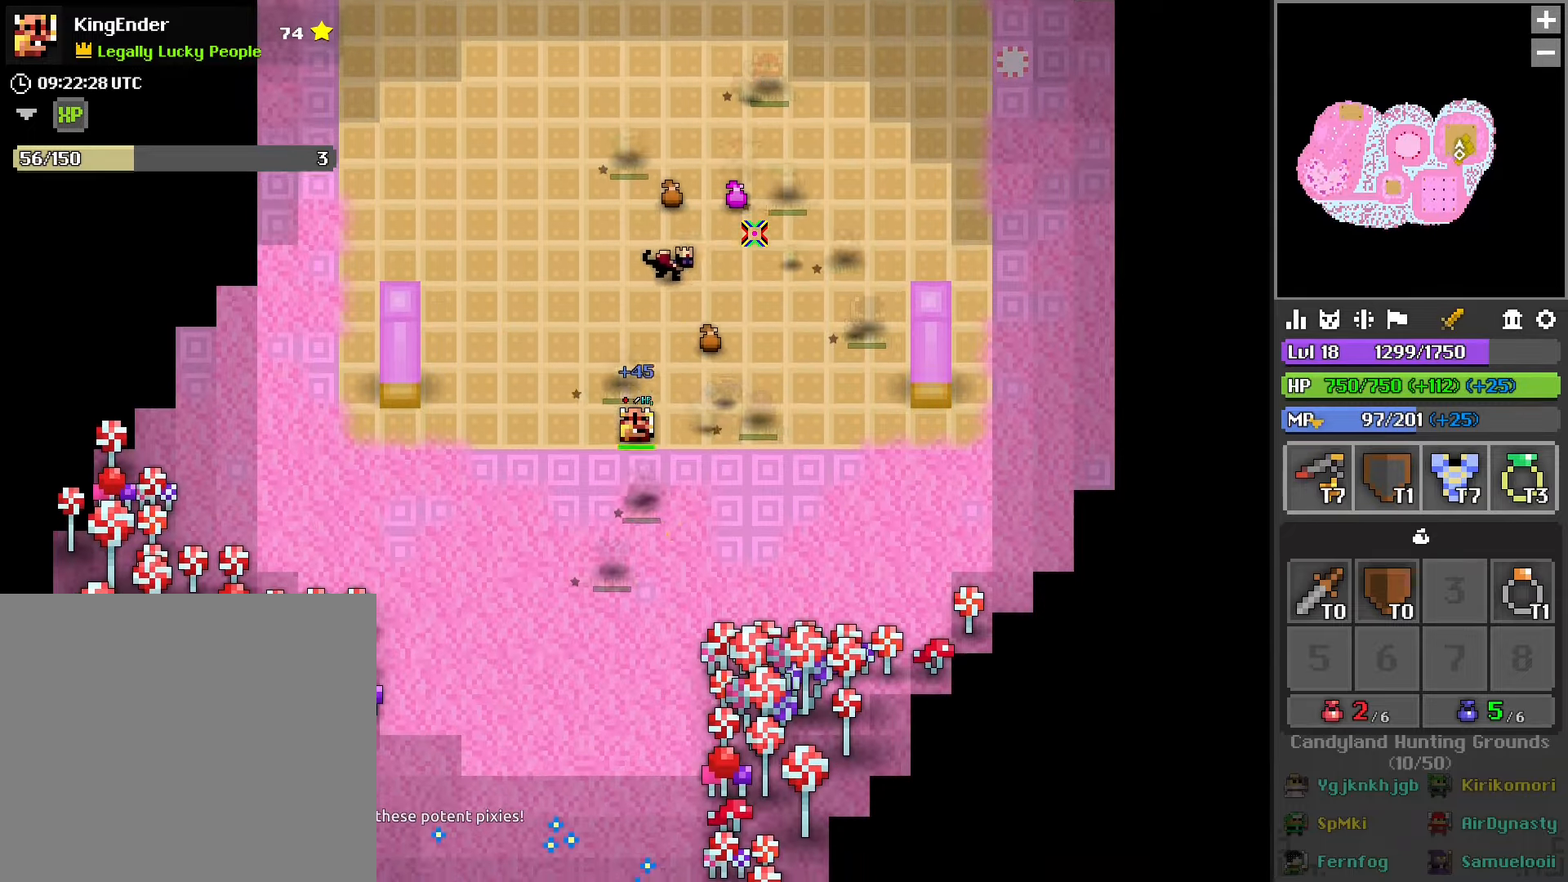
{"buttons": [], "left_stick": "down", "right_stick": "center", "events": []}
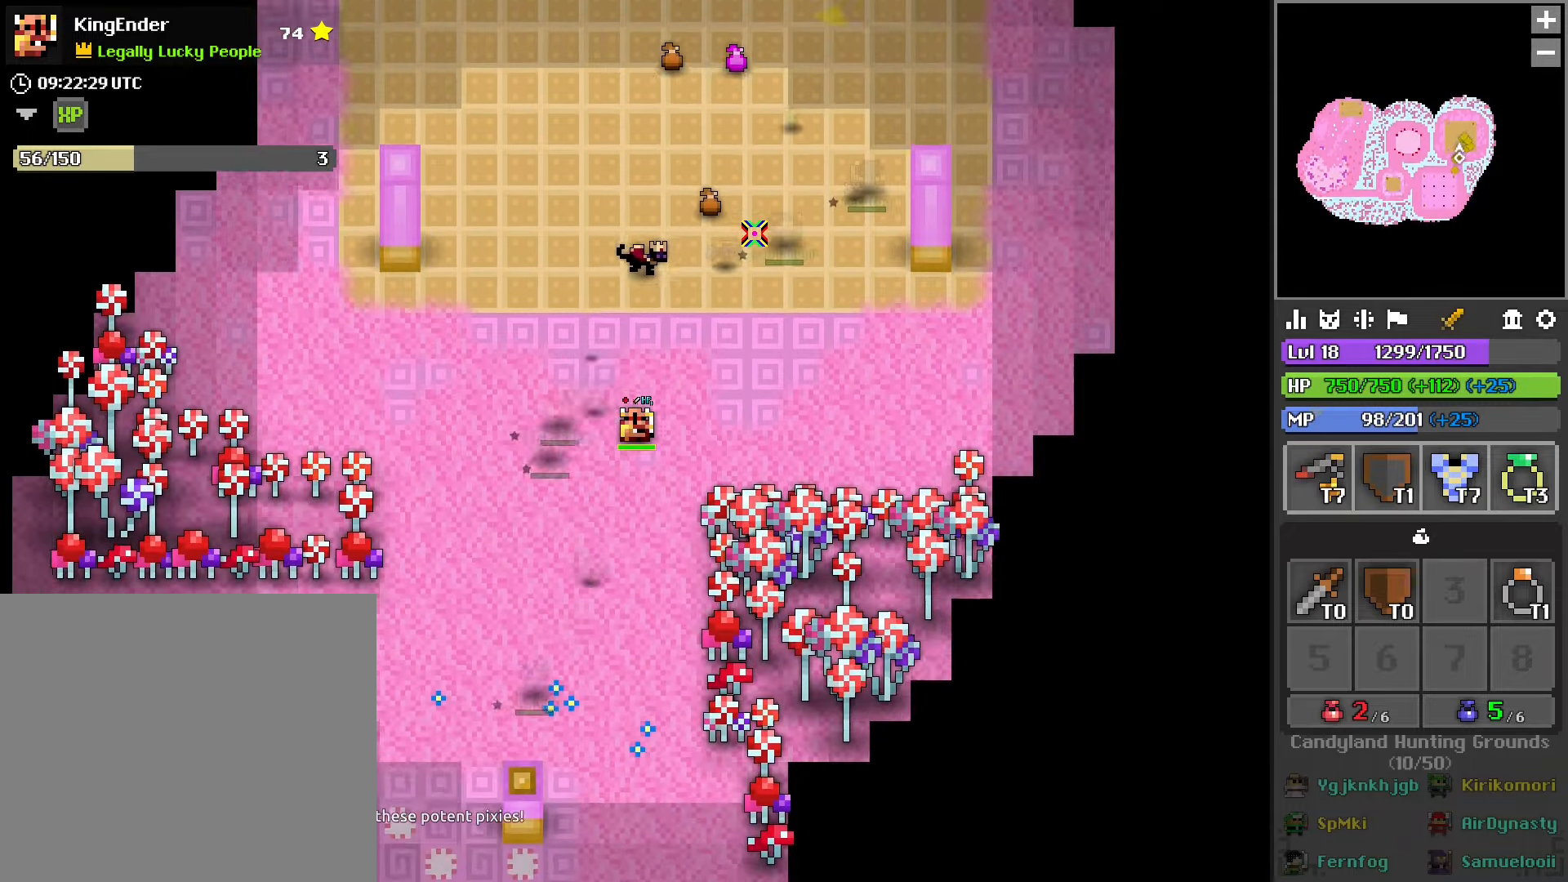
{"buttons": [], "left_stick": "down-left", "right_stick": "center", "events": [[17, "left_stick", "down-left"]]}
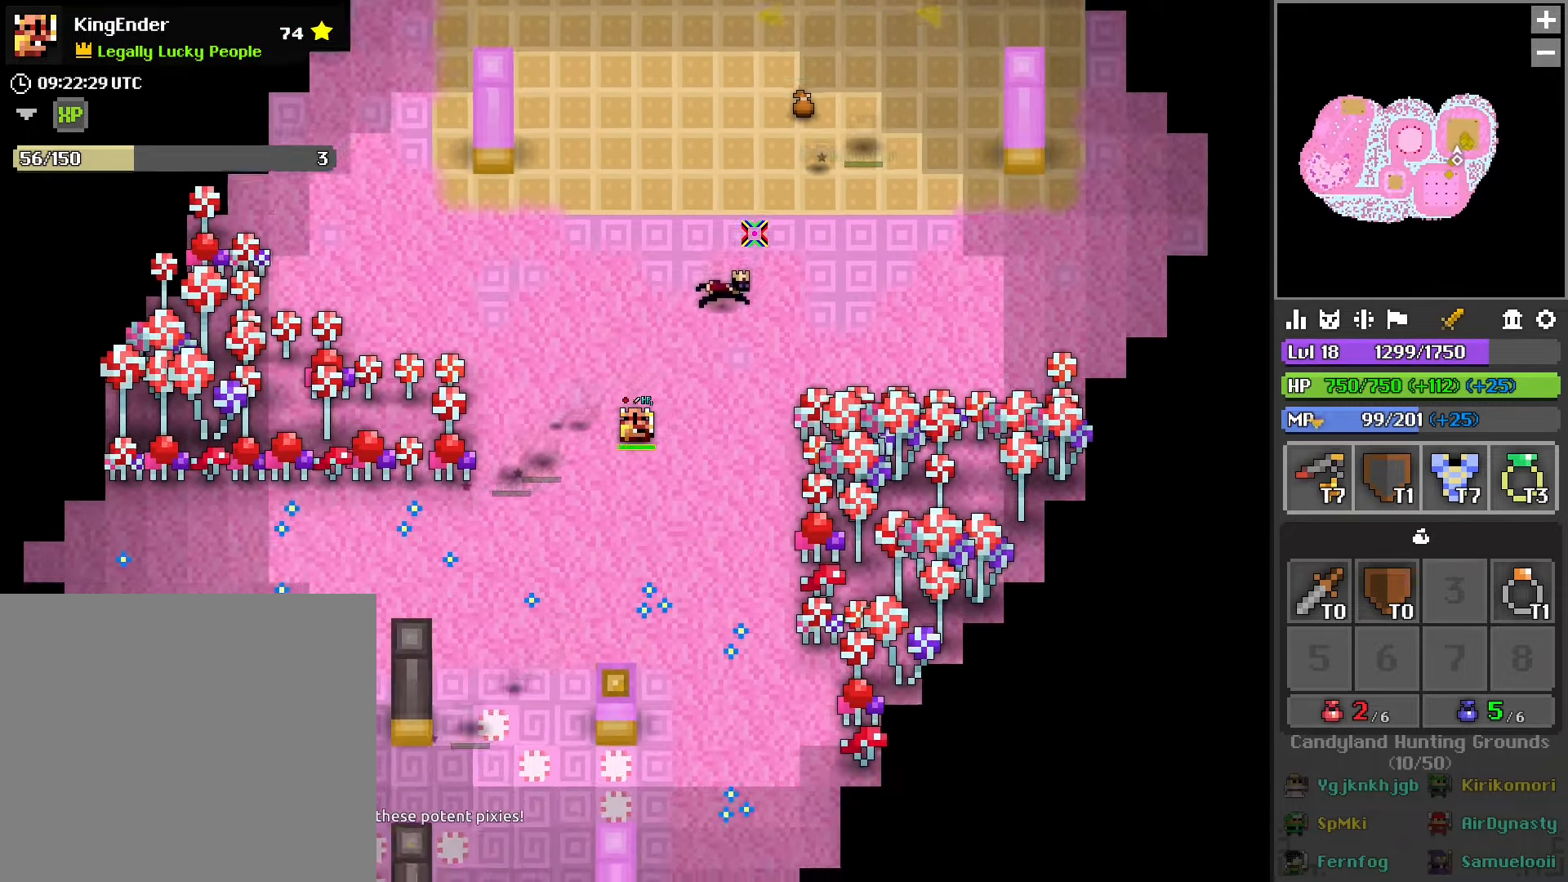
{"buttons": ["R2"], "left_stick": "left", "right_stick": "center", "events": [[67, "R2", "down"], [100, "left_stick", "up"], [300, "left_stick", "up-left"], [467, "left_stick", "left"]]}
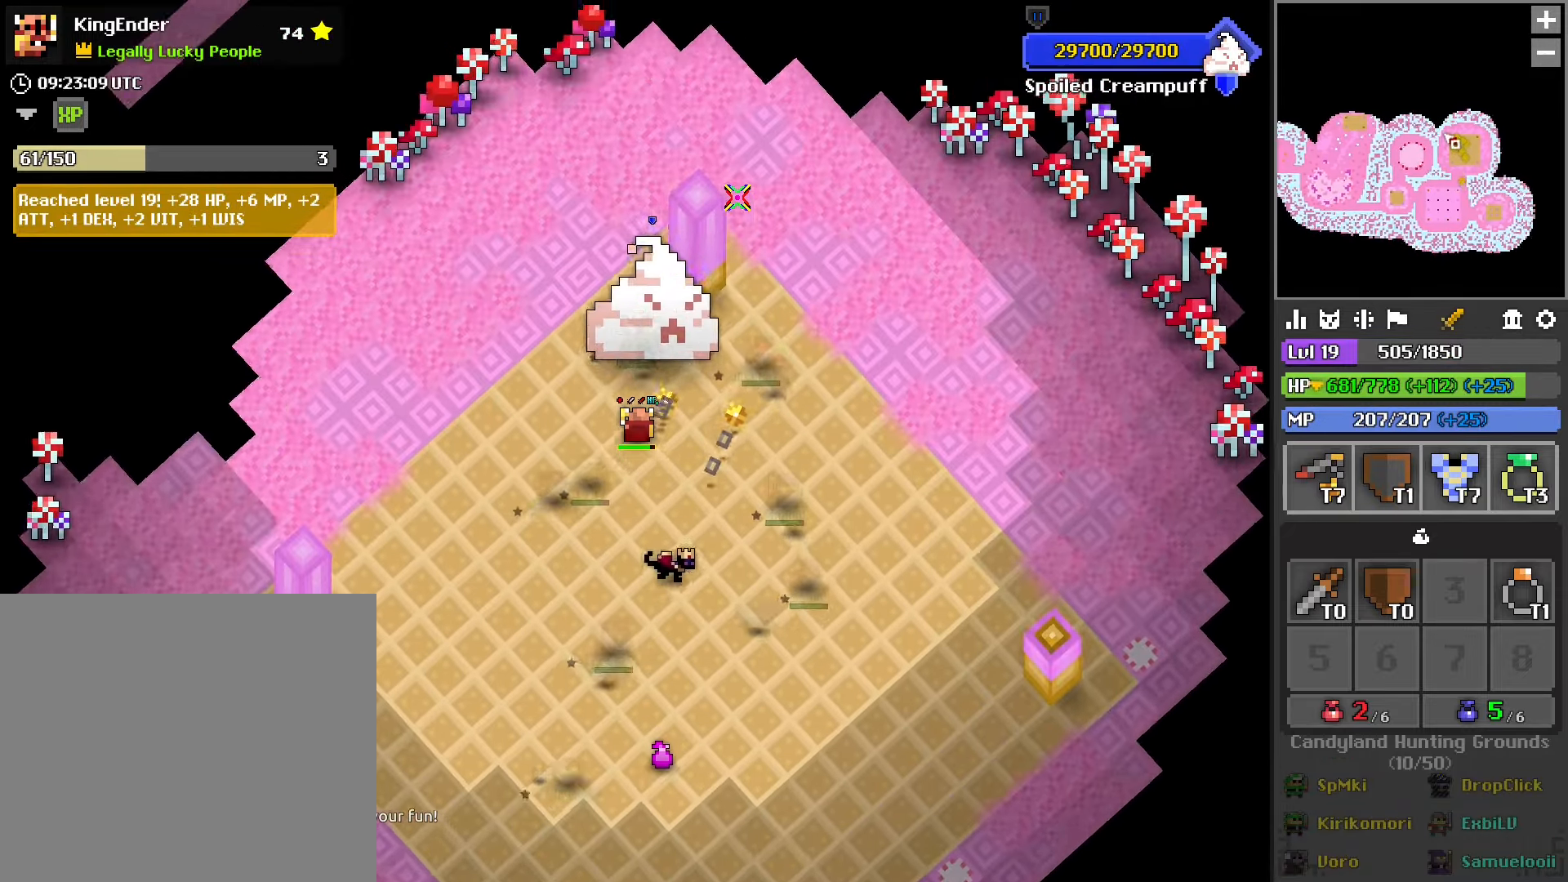
{"buttons": ["R2"], "left_stick": "down", "right_stick": "center", "events": [[100, "L2", "down"], [217, "L2", "up"], [300, "left_stick", "center"], [483, "left_stick", "down"]]}
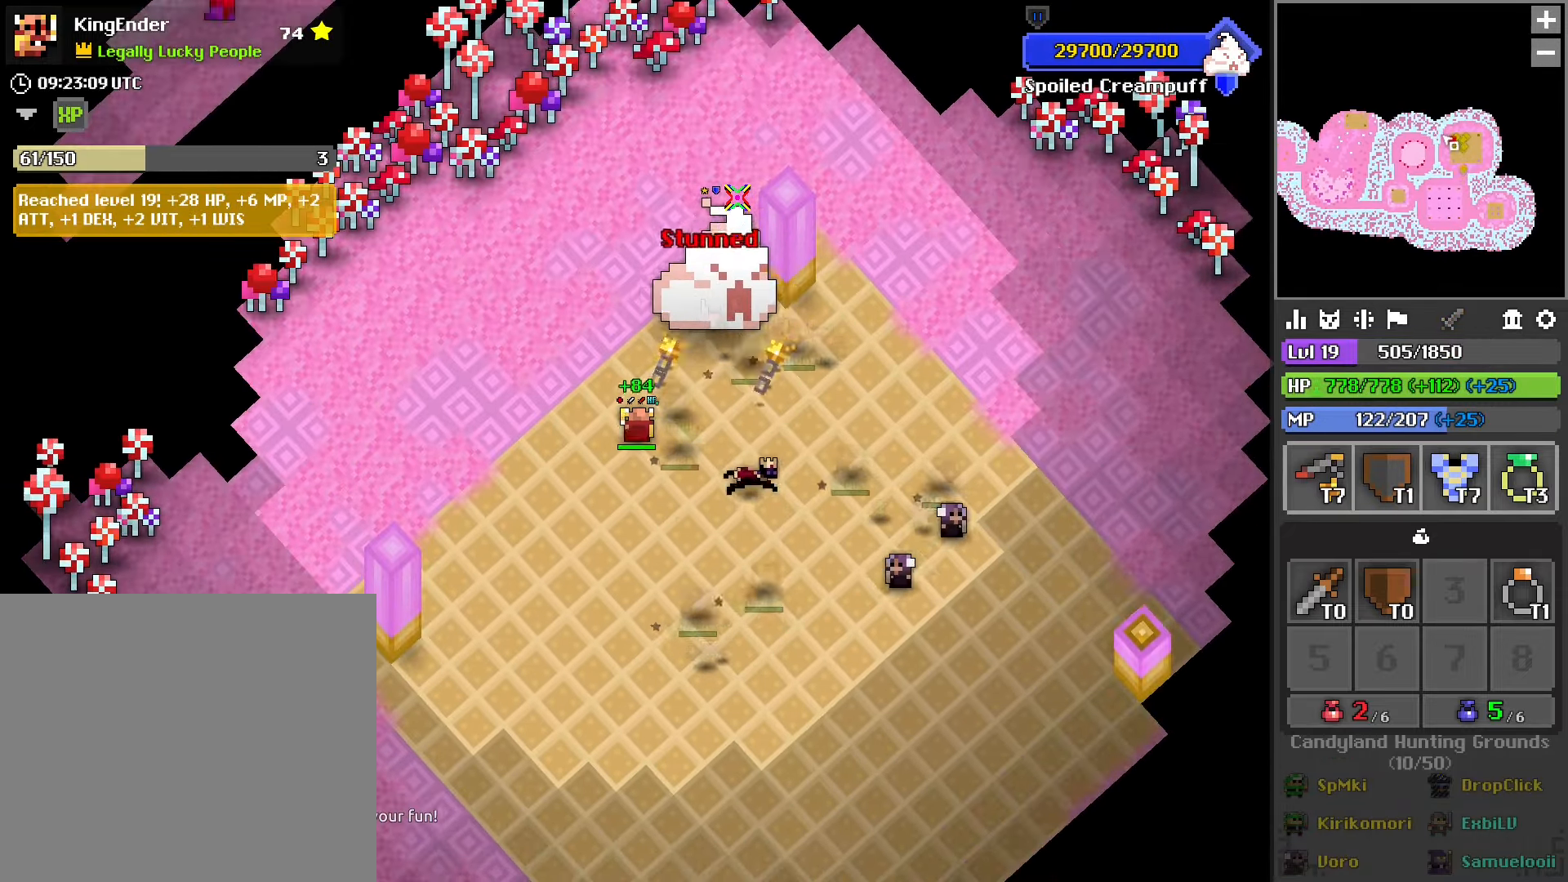
{"buttons": ["R2"], "left_stick": "up-right", "right_stick": "center", "events": [[133, "left_stick", "center"], [267, "left_stick", "up-right"]]}
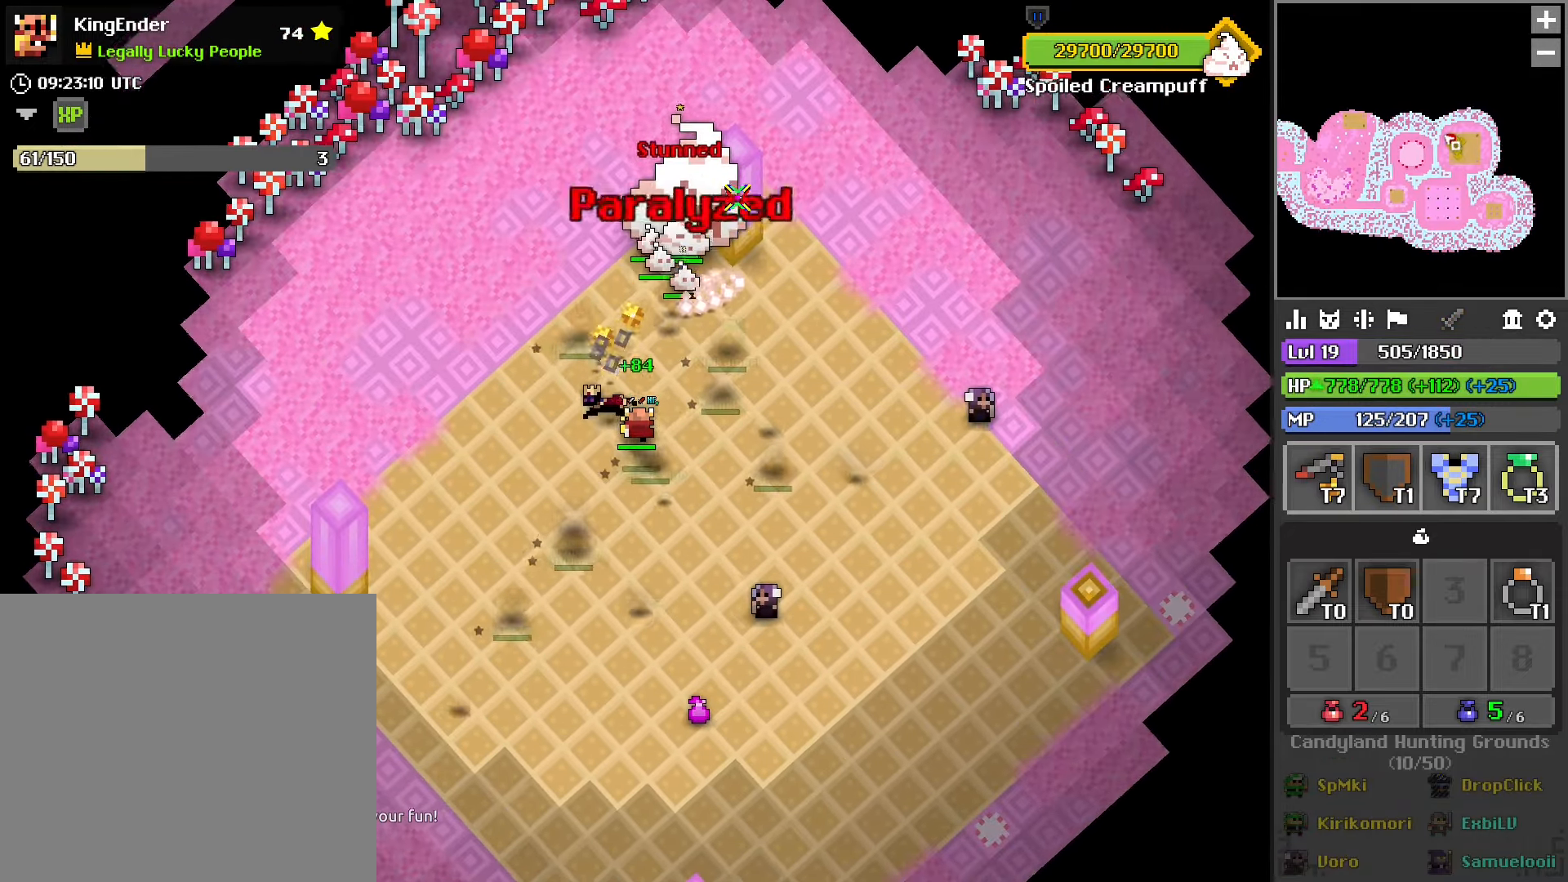
{"buttons": ["R2"], "left_stick": "up-left", "right_stick": "center", "events": [[117, "left_stick", "up-left"]]}
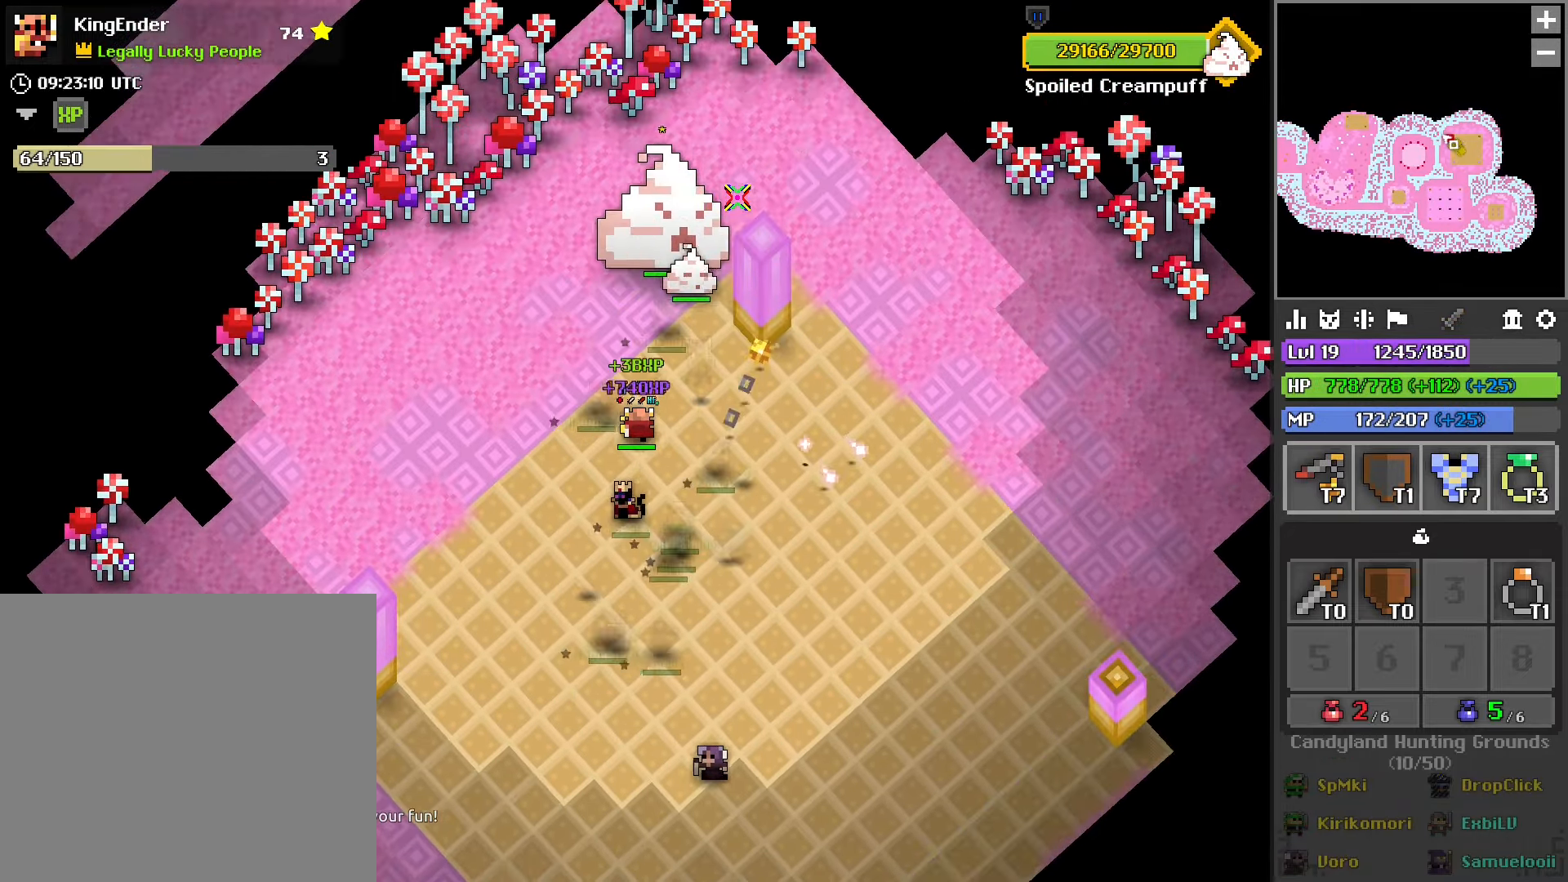
{"buttons": ["R2"], "left_stick": "up", "right_stick": "center", "events": [[17, "L1", "down"], [117, "left_stick", "up"], [150, "L1", "up"]]}
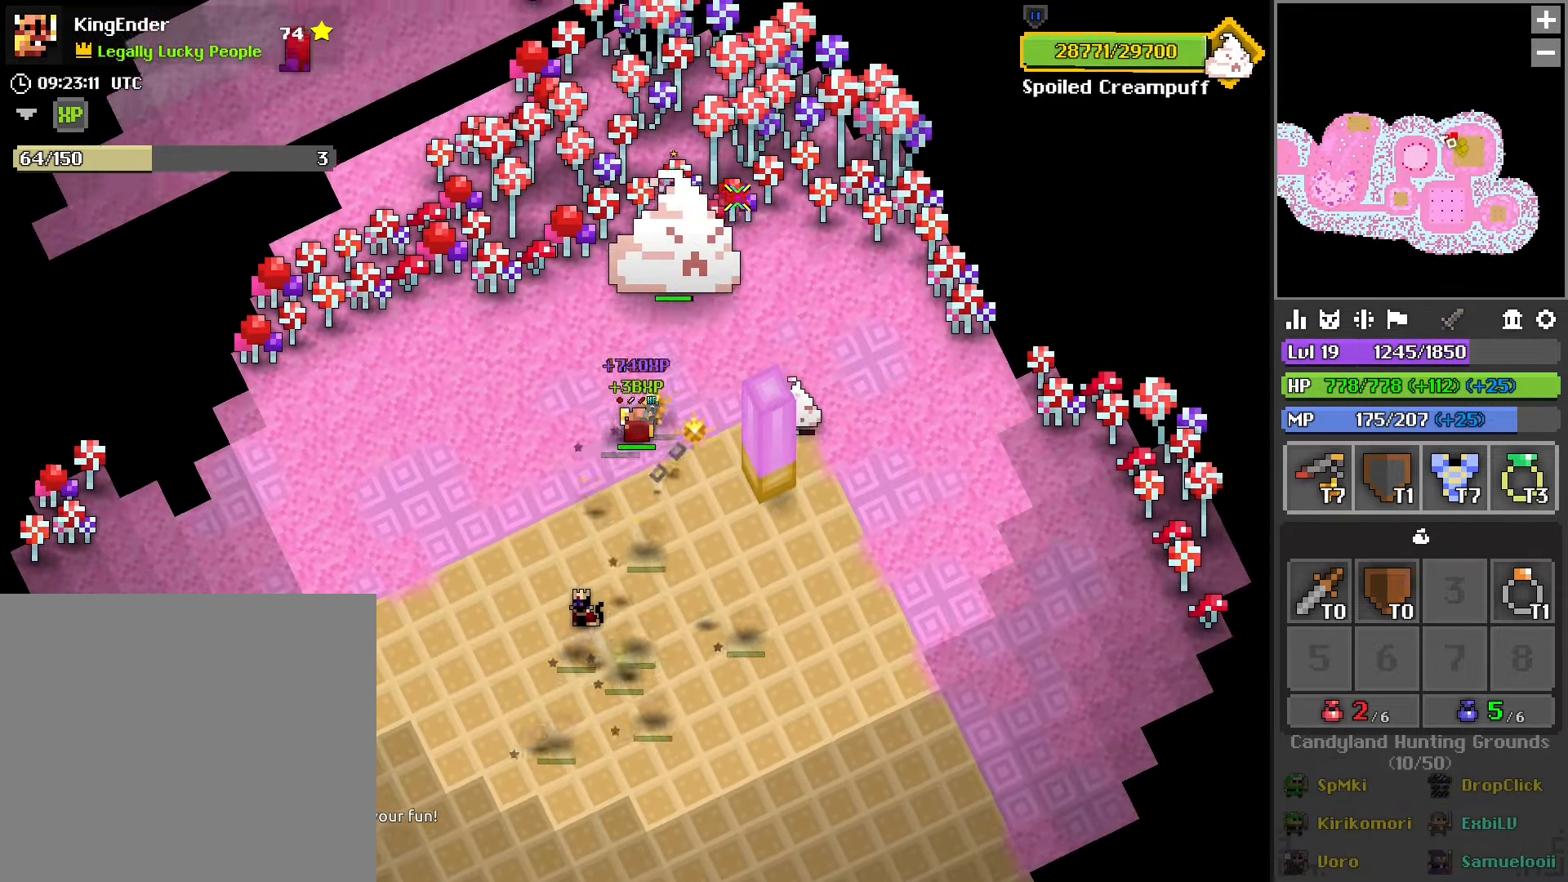
{"buttons": ["R2"], "left_stick": "down-right", "right_stick": "center", "events": [[250, "L2", "down"], [383, "L2", "up"], [400, "left_stick", "down-right"]]}
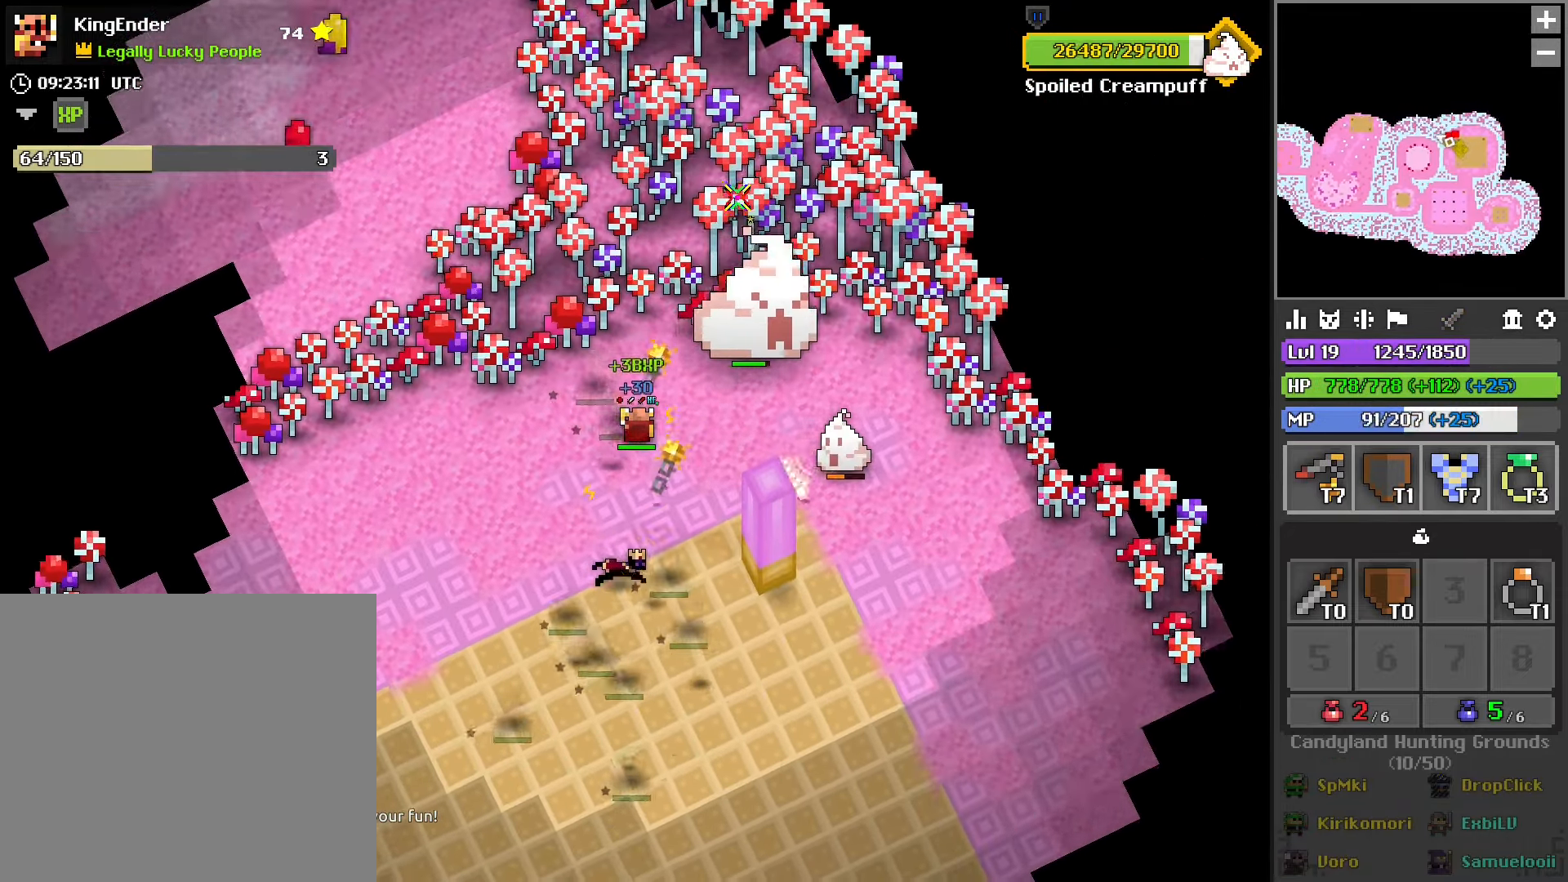
{"buttons": ["L2", "R1", "R2"], "left_stick": "down", "right_stick": "center", "events": [[100, "left_stick", "right"], [150, "R1", "down"], [433, "left_stick", "down"], [467, "L2", "down"]]}
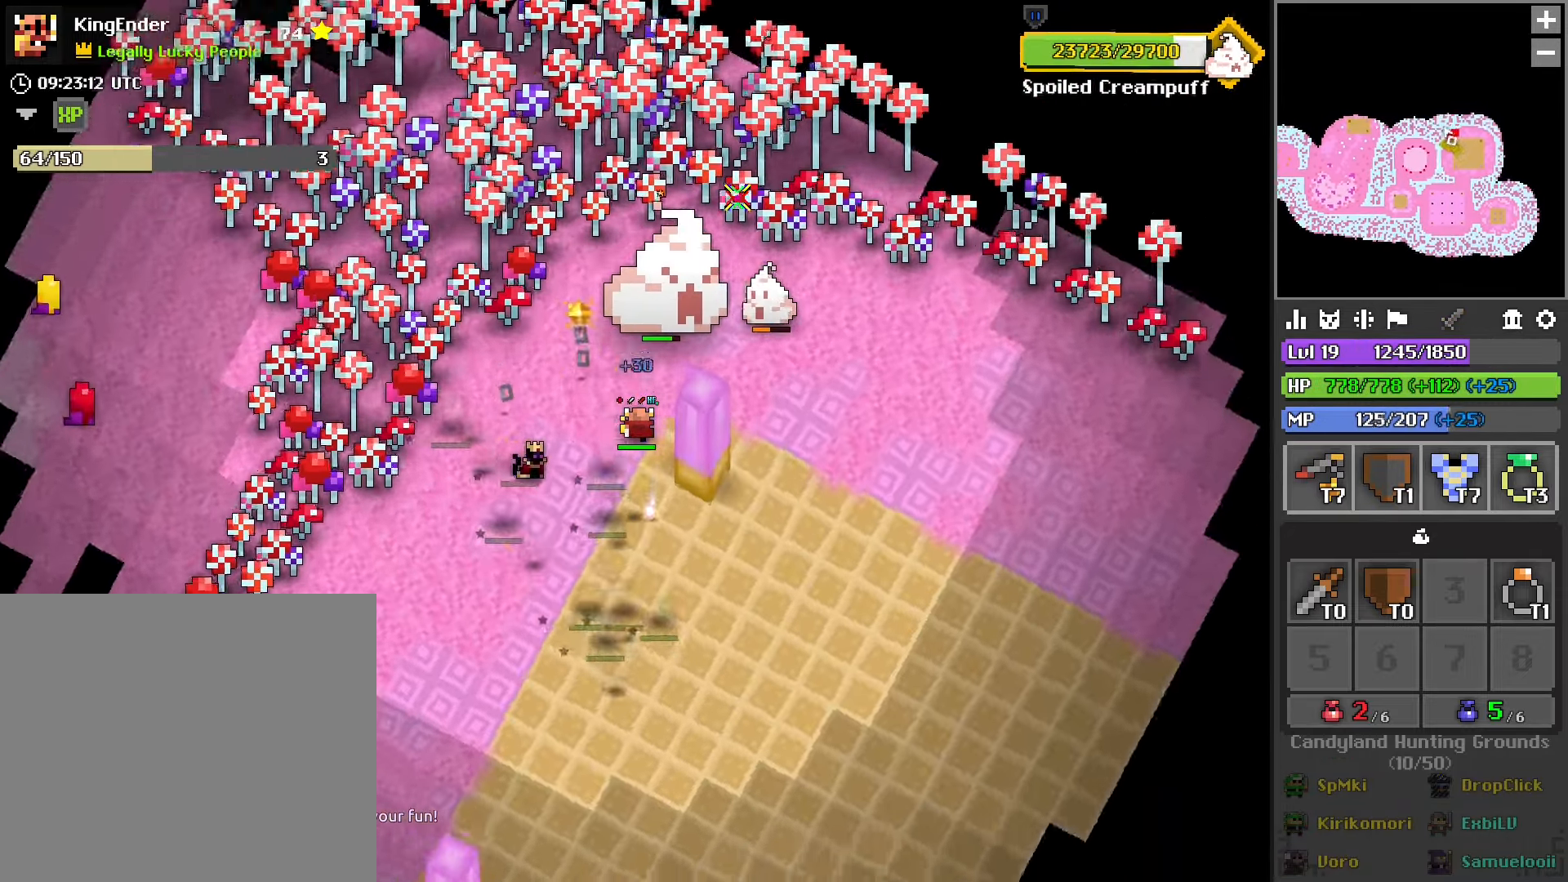
{"buttons": ["R2"], "left_stick": "up", "right_stick": "center", "events": [[83, "R1", "up"], [100, "L2", "up"], [183, "left_stick", "up-left"], [366, "left_stick", "up"]]}
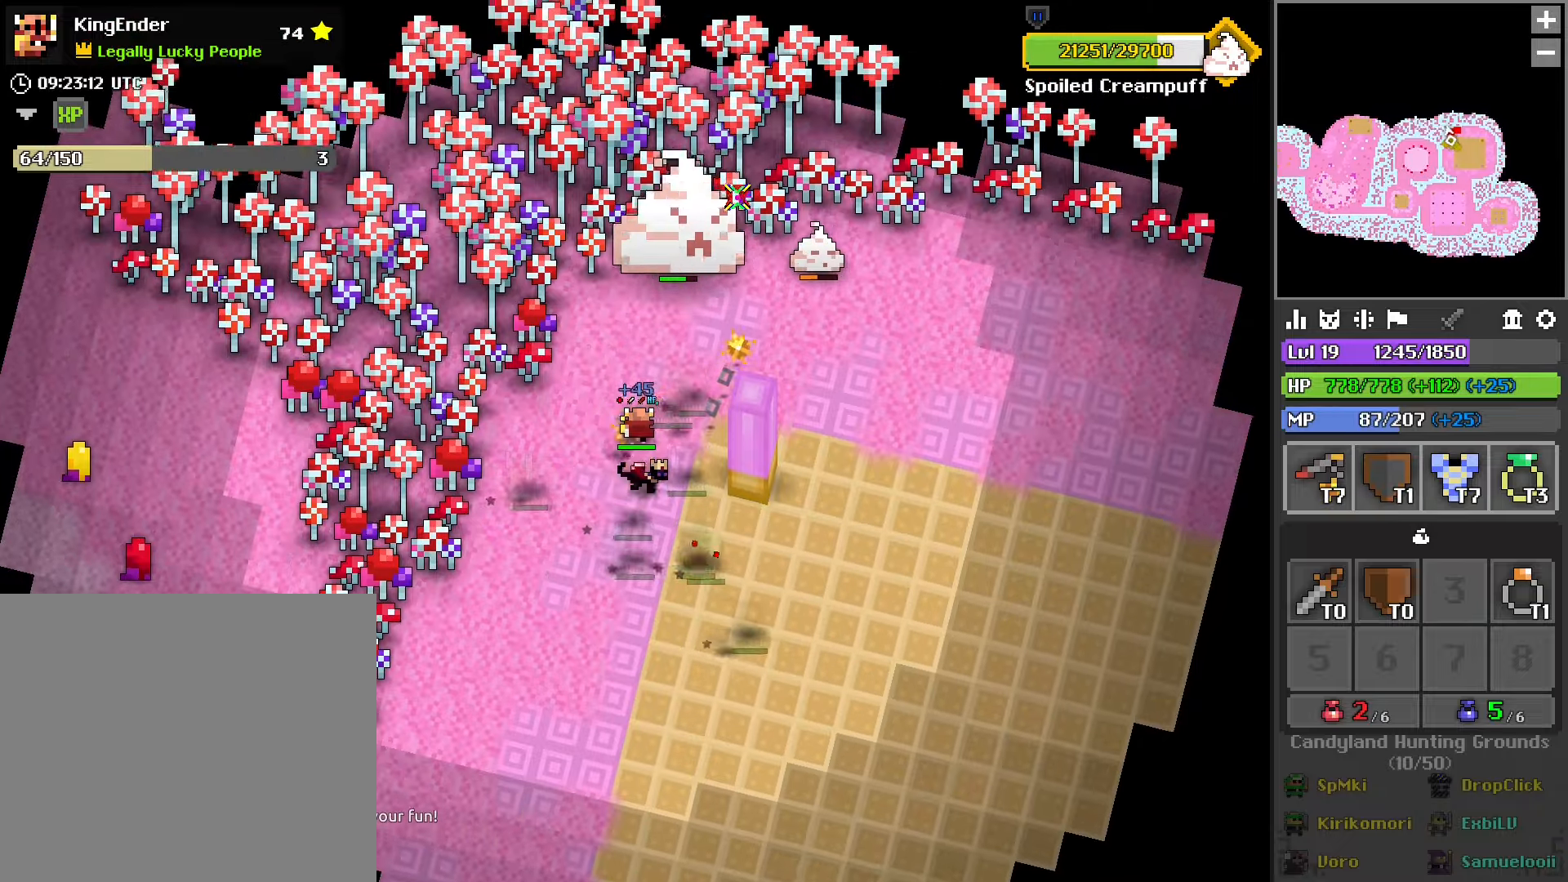
{"buttons": ["R2"], "left_stick": "center", "right_stick": "center", "events": [[250, "left_stick", "center"], [350, "left_stick", "left"], [500, "left_stick", "center"]]}
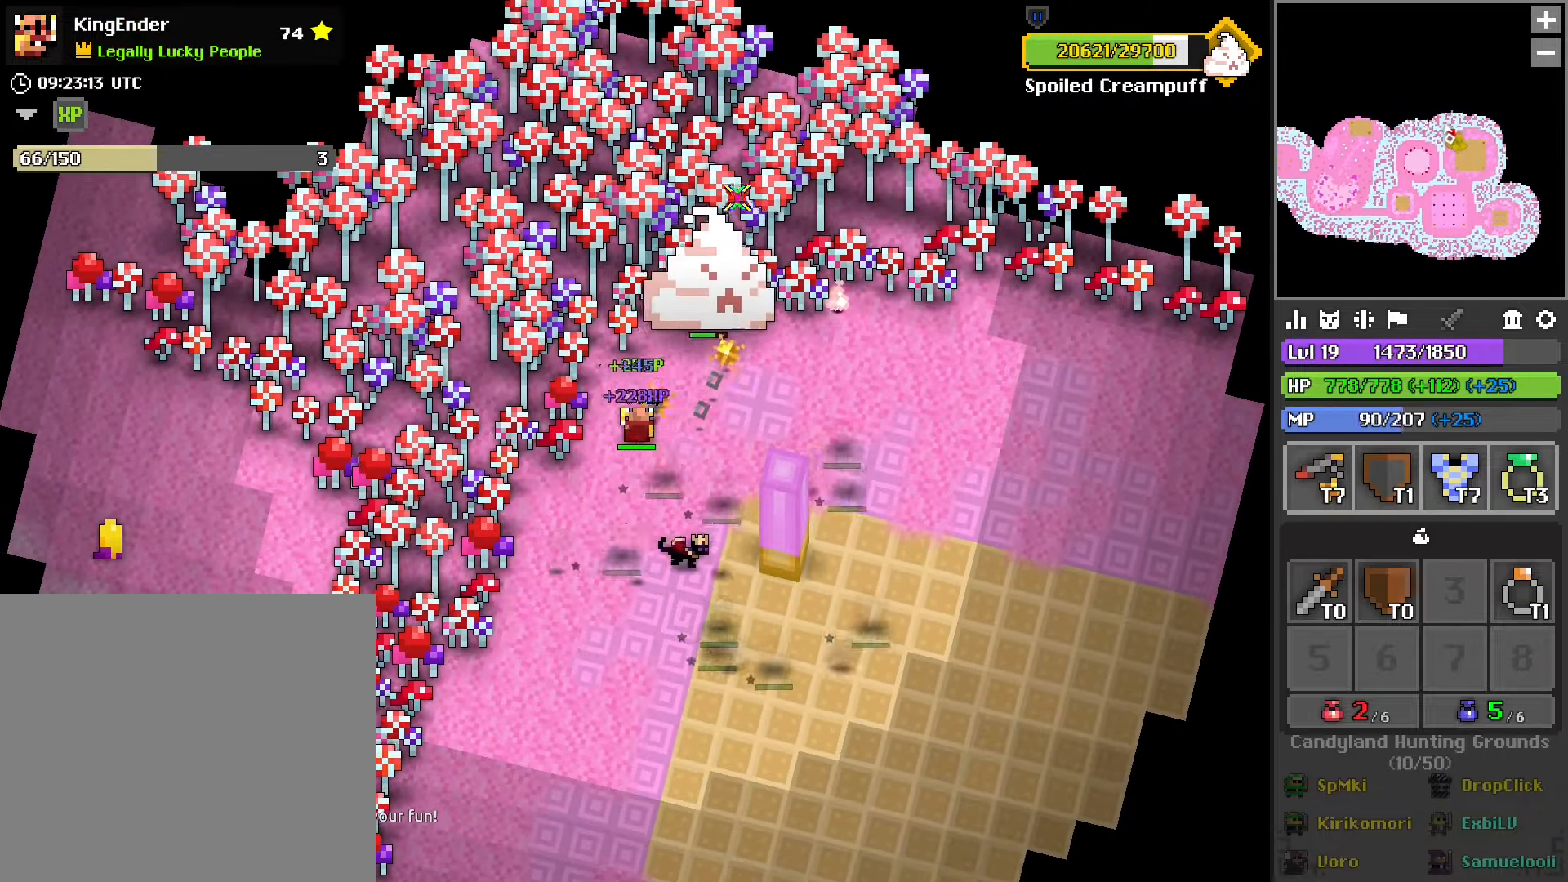
{"buttons": ["R2"], "left_stick": "up", "right_stick": "center", "events": [[16, "L2", "down"], [150, "left_stick", "right"], [166, "L2", "up"], [350, "left_stick", "center"], [450, "left_stick", "up"]]}
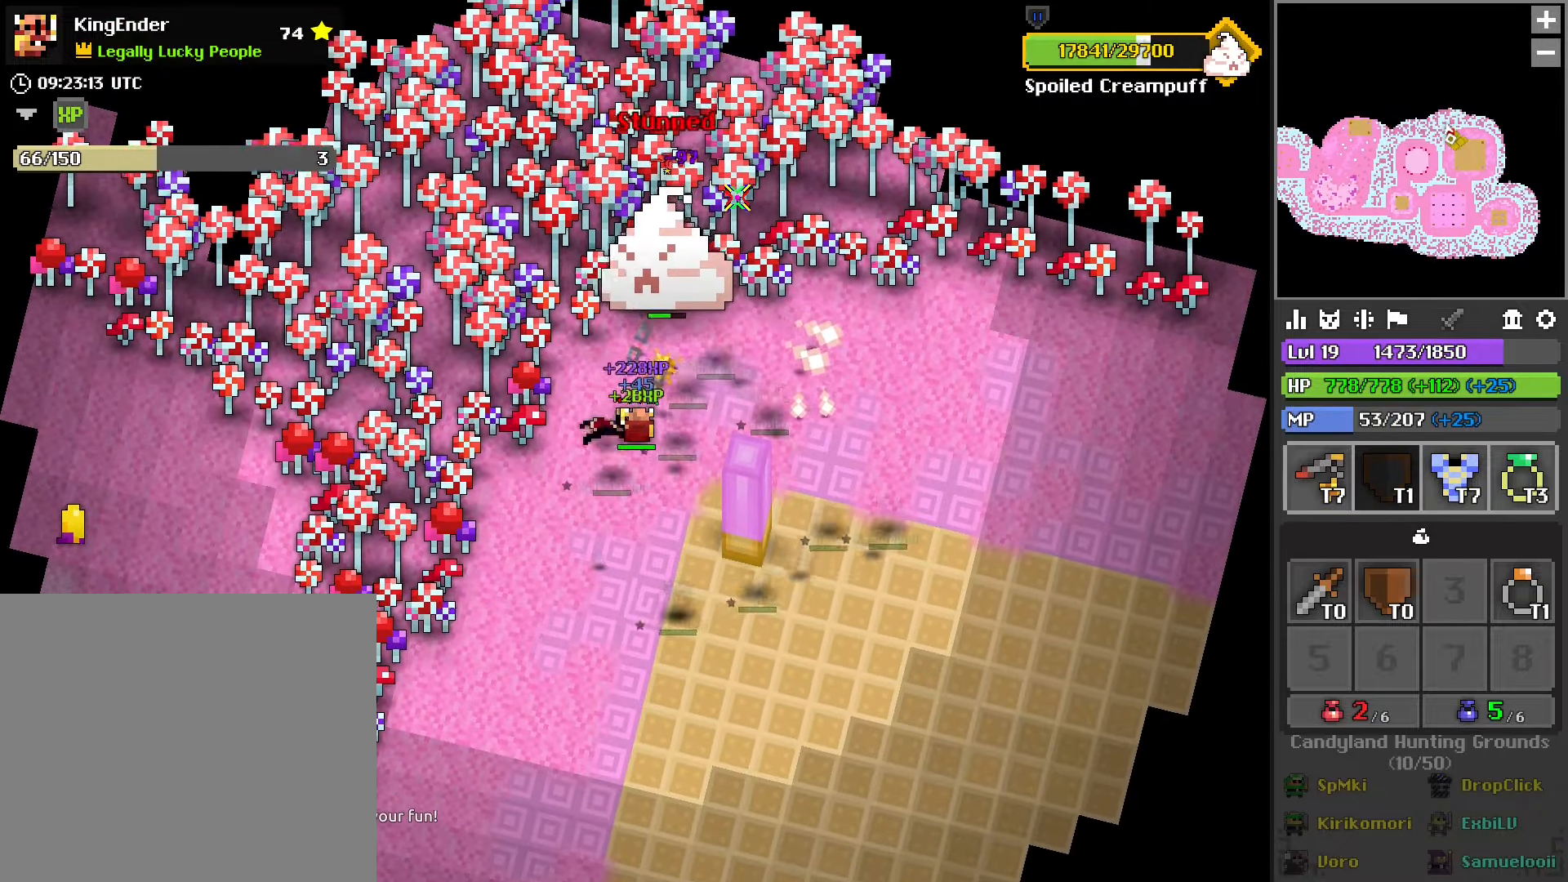
{"buttons": ["R2"], "left_stick": "center", "right_stick": "center", "events": [[66, "left_stick", "center"], [300, "left_stick", "up"], [383, "left_stick", "center"]]}